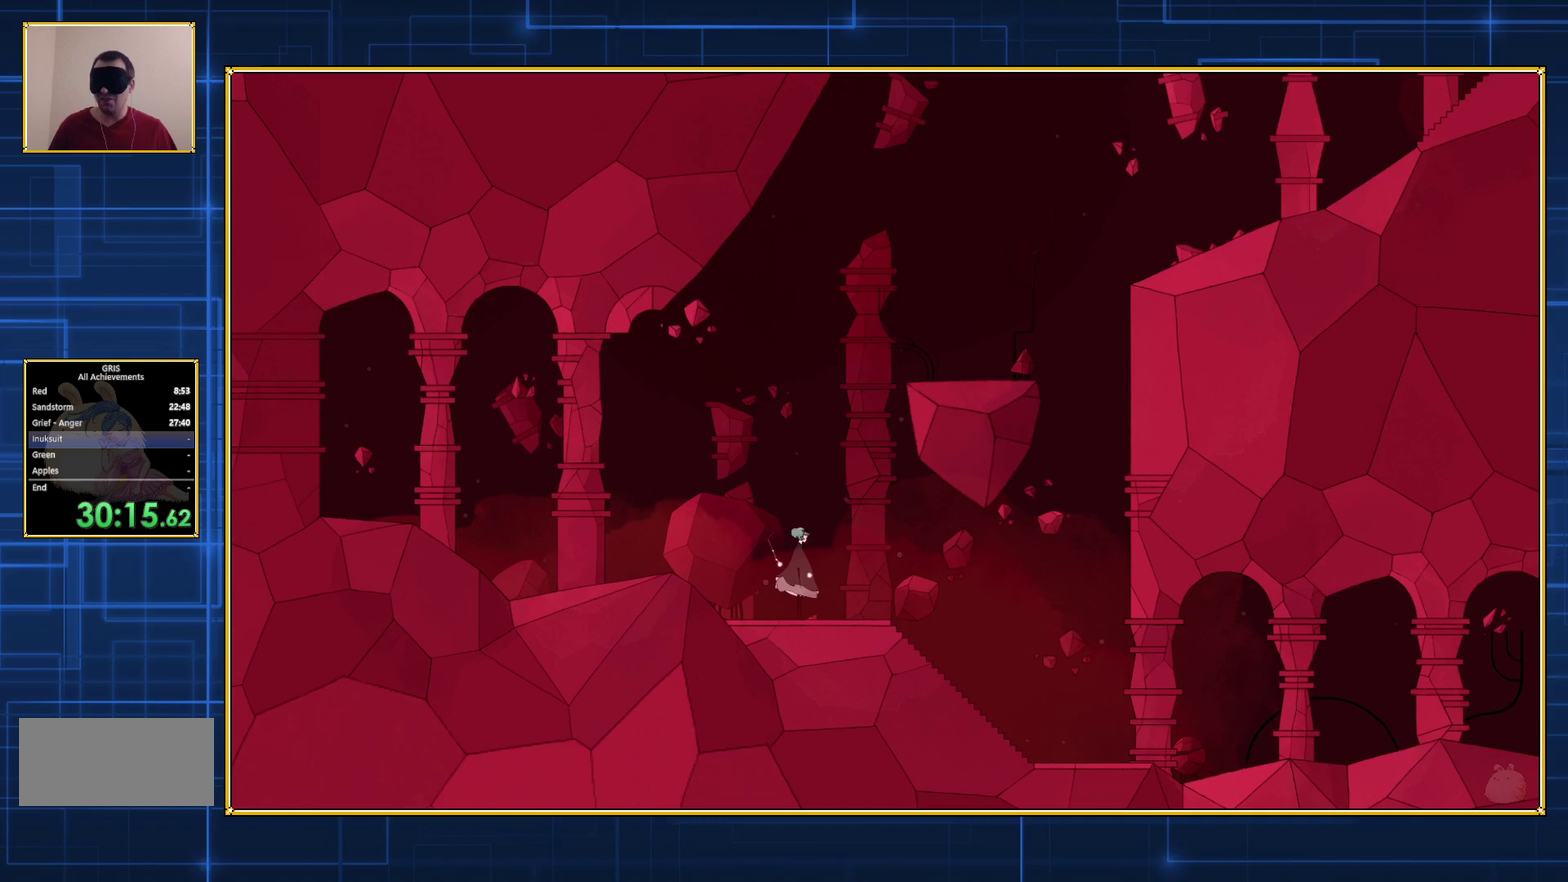
Gameplay with a controller (Nintendo layout); each line is a JSON object with the inputs held at the frame after it. "events" lists button and stick changes between this image and that frame as [ms after this image, input, new state], when the widget could be followed in between. Not read: L3 R3.
{"buttons": ["Y"], "events": [[167, "B", "down"], [450, "B", "up"], [450, "Y", "down"]]}
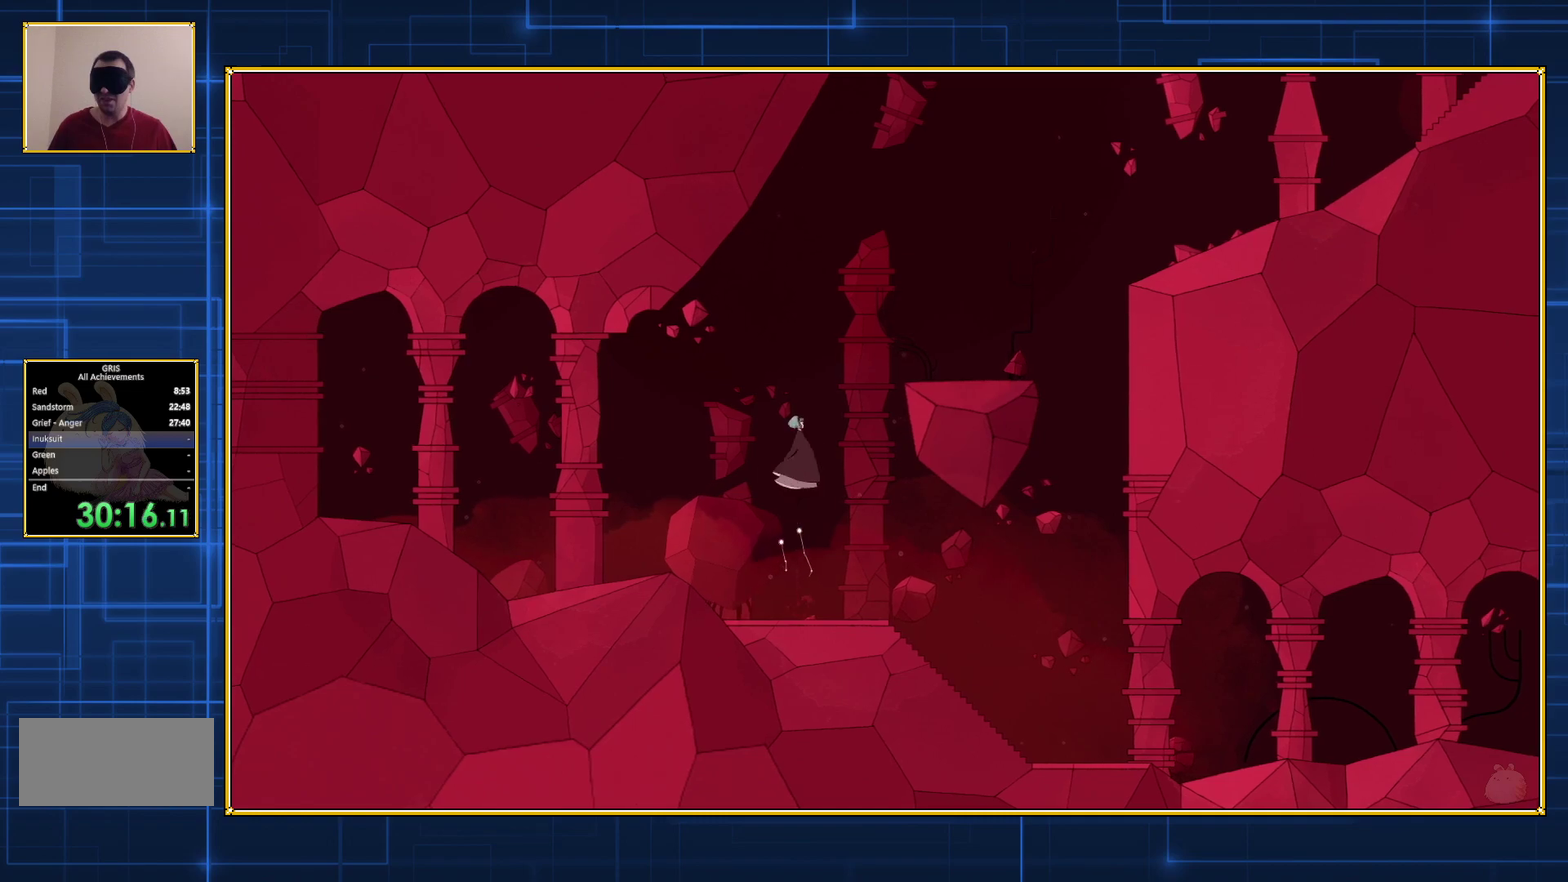
{"buttons": ["Y"], "events": []}
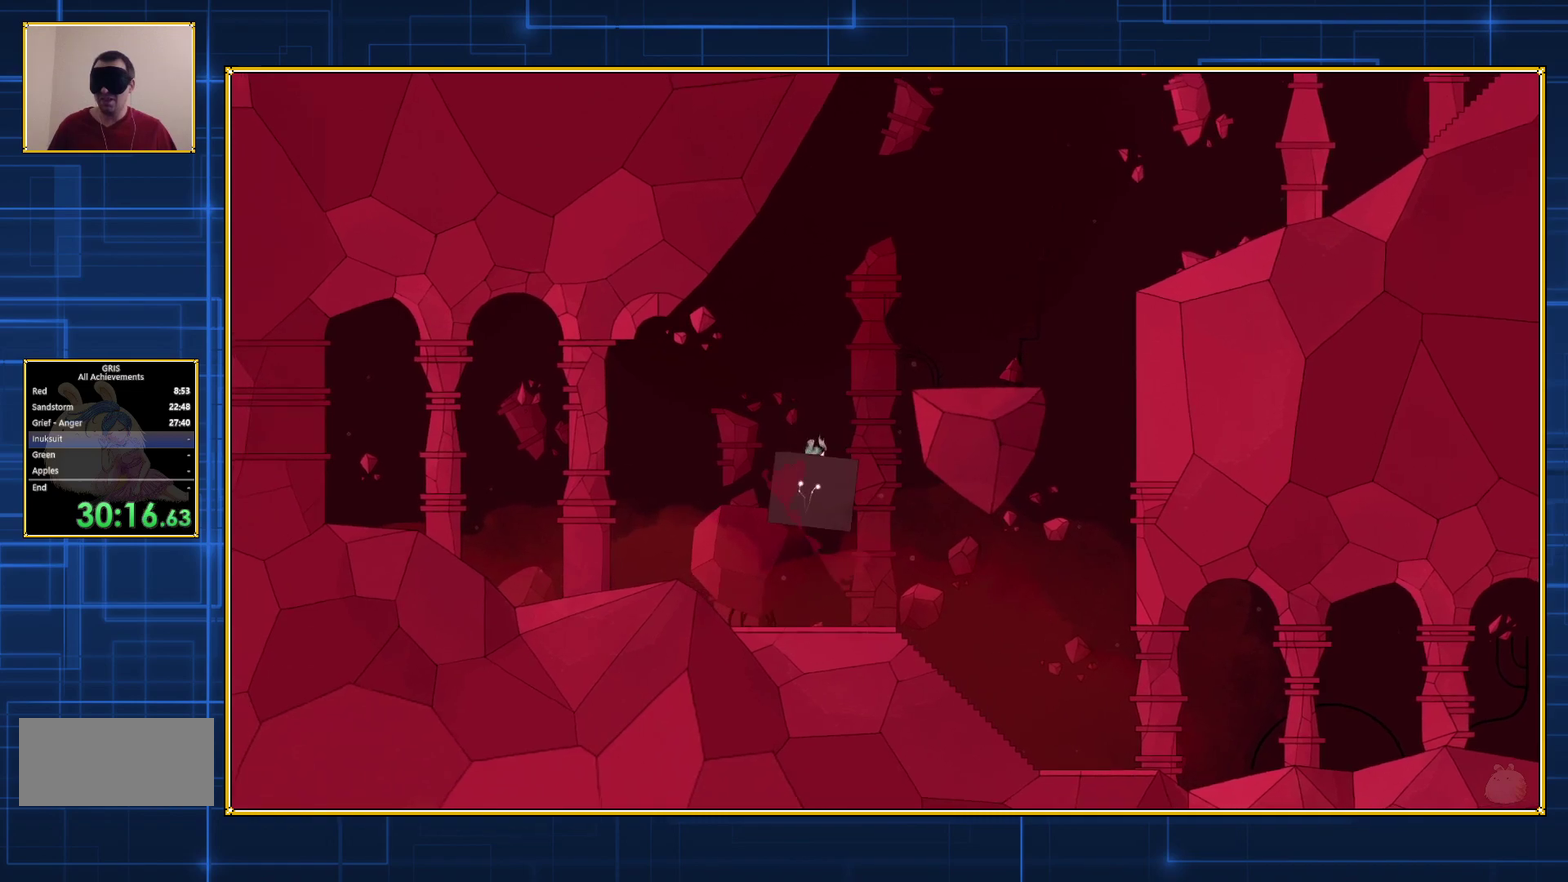
{"buttons": ["Y"], "events": []}
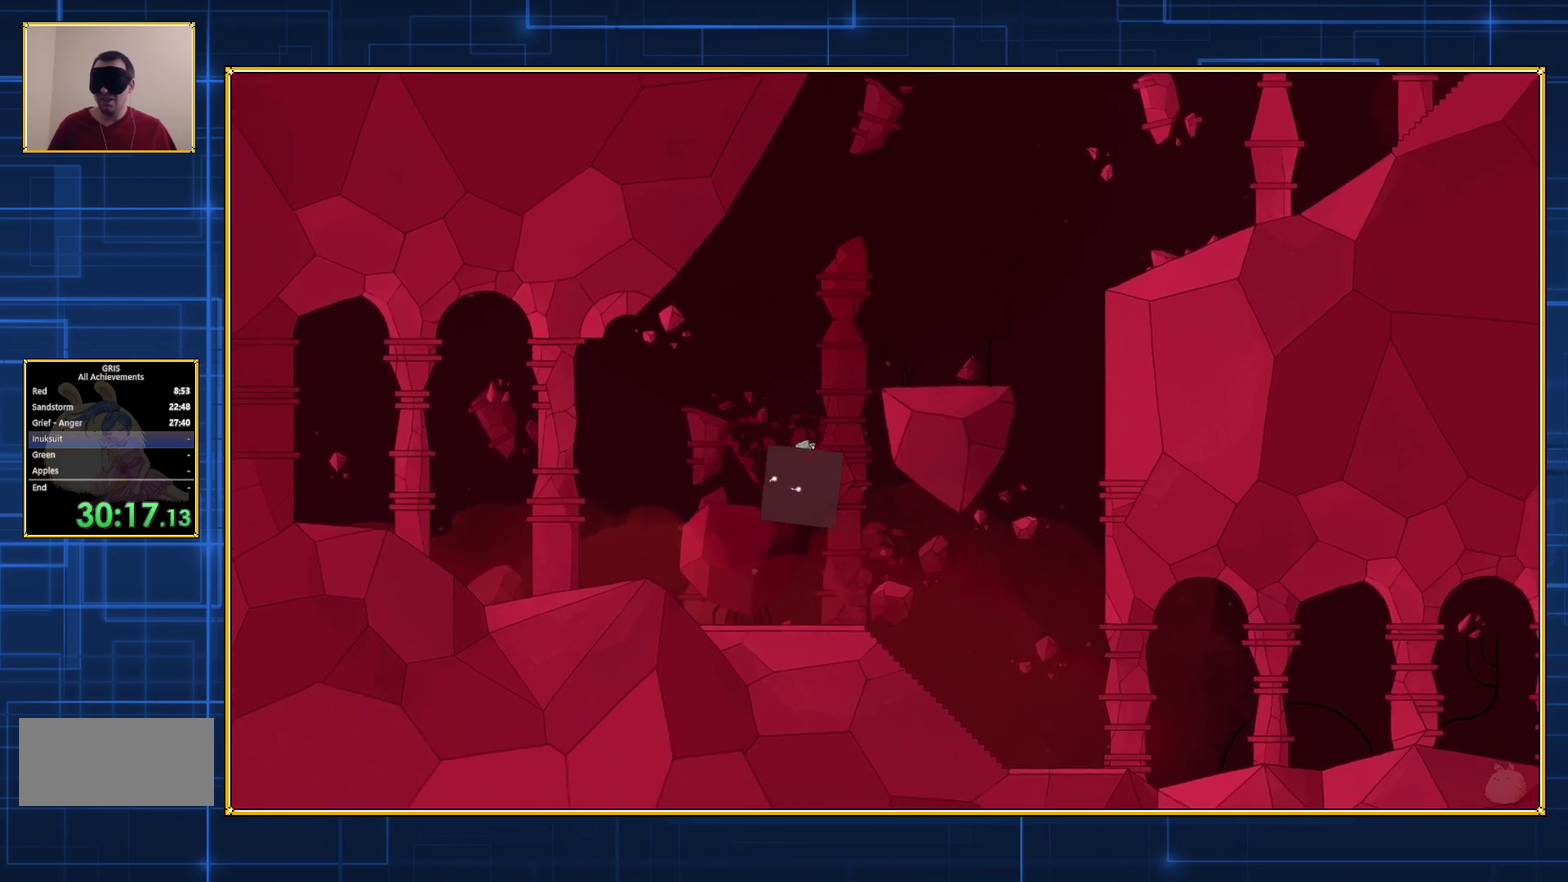
{"buttons": [], "events": [[17, "Y", "up"]]}
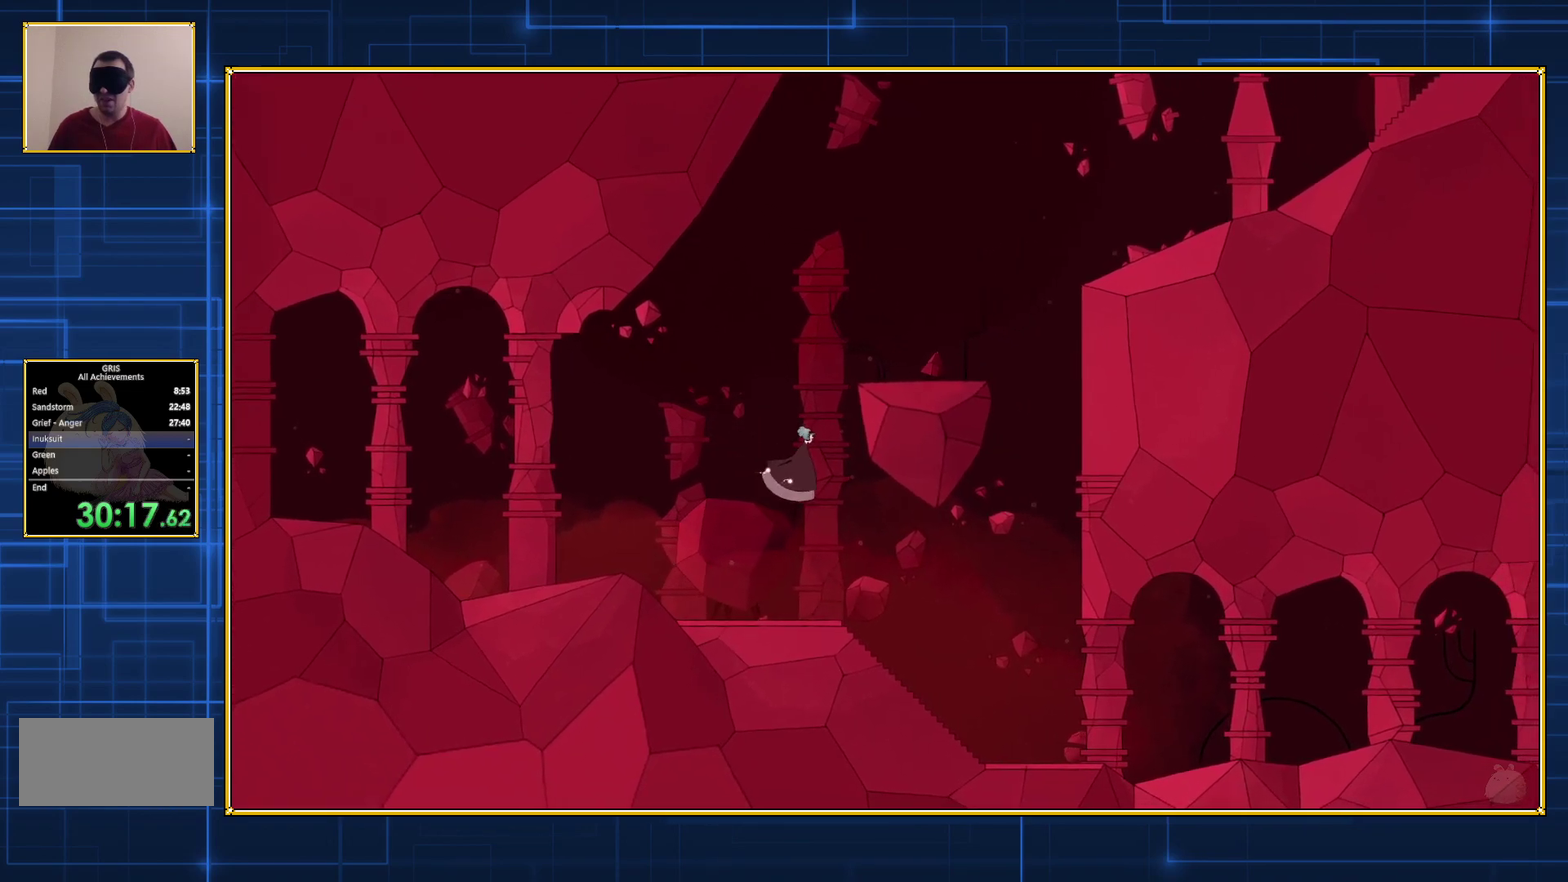
{"buttons": ["Y"], "events": [[267, "B", "down"], [350, "Y", "down"], [400, "B", "up"]]}
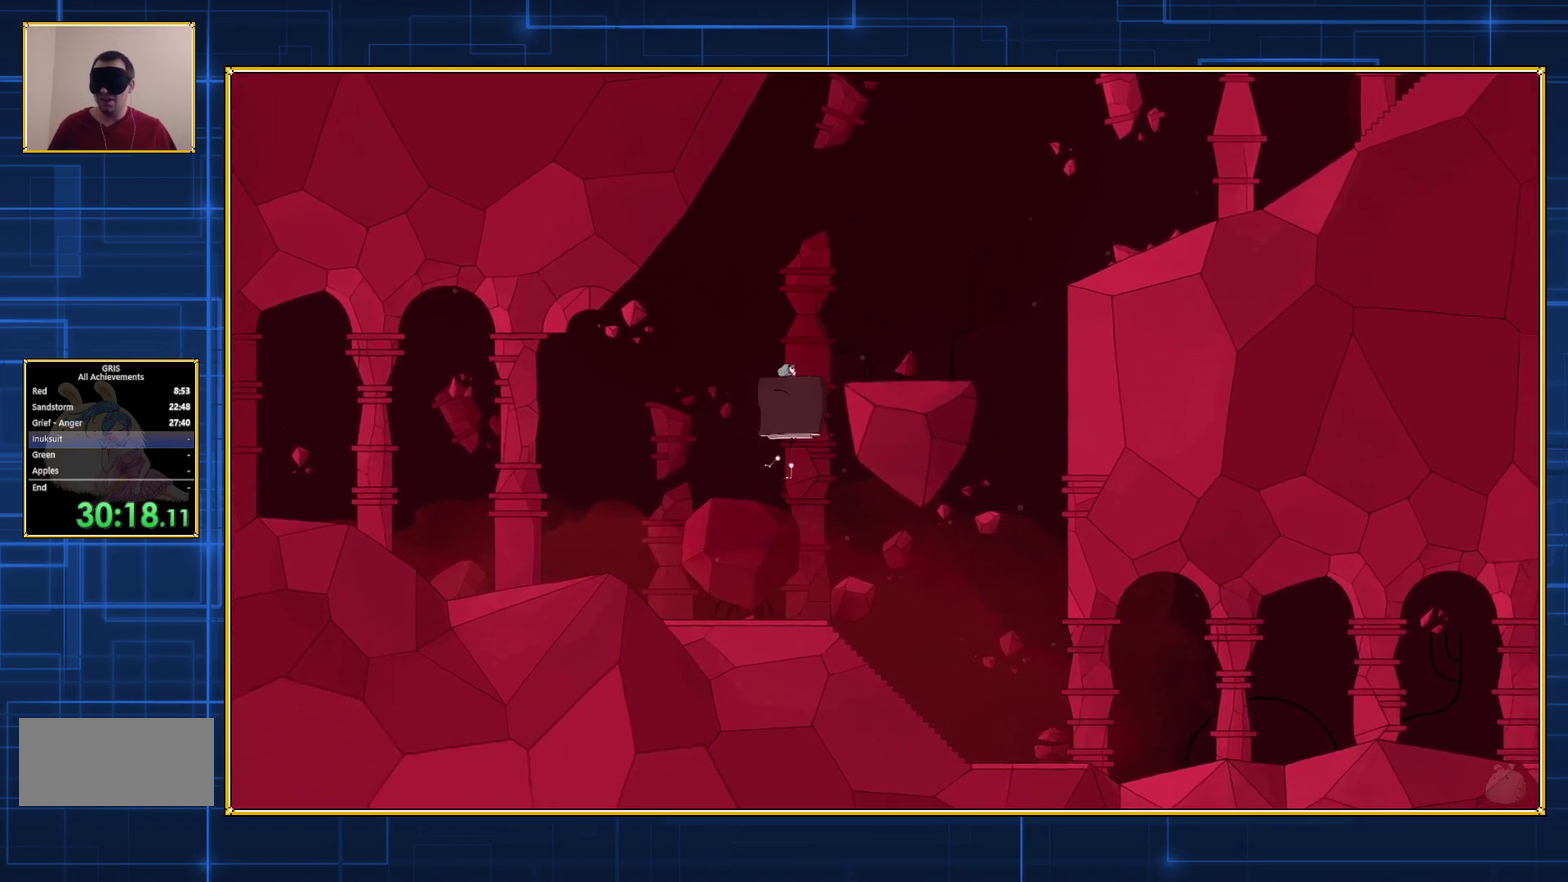
{"buttons": ["Y"], "events": []}
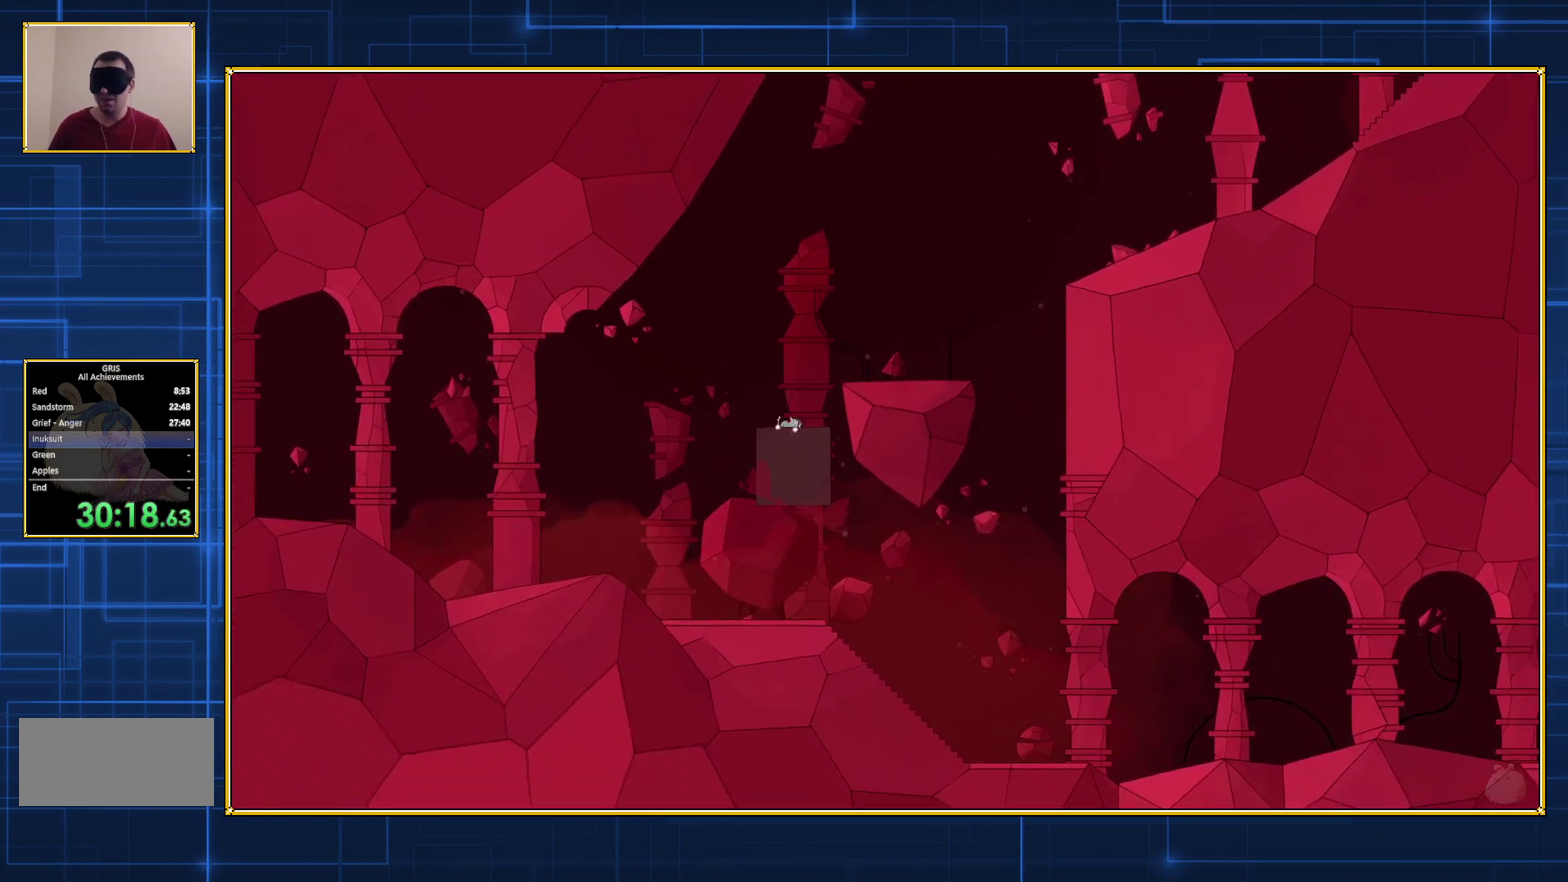
{"buttons": [], "events": [[467, "Y", "up"]]}
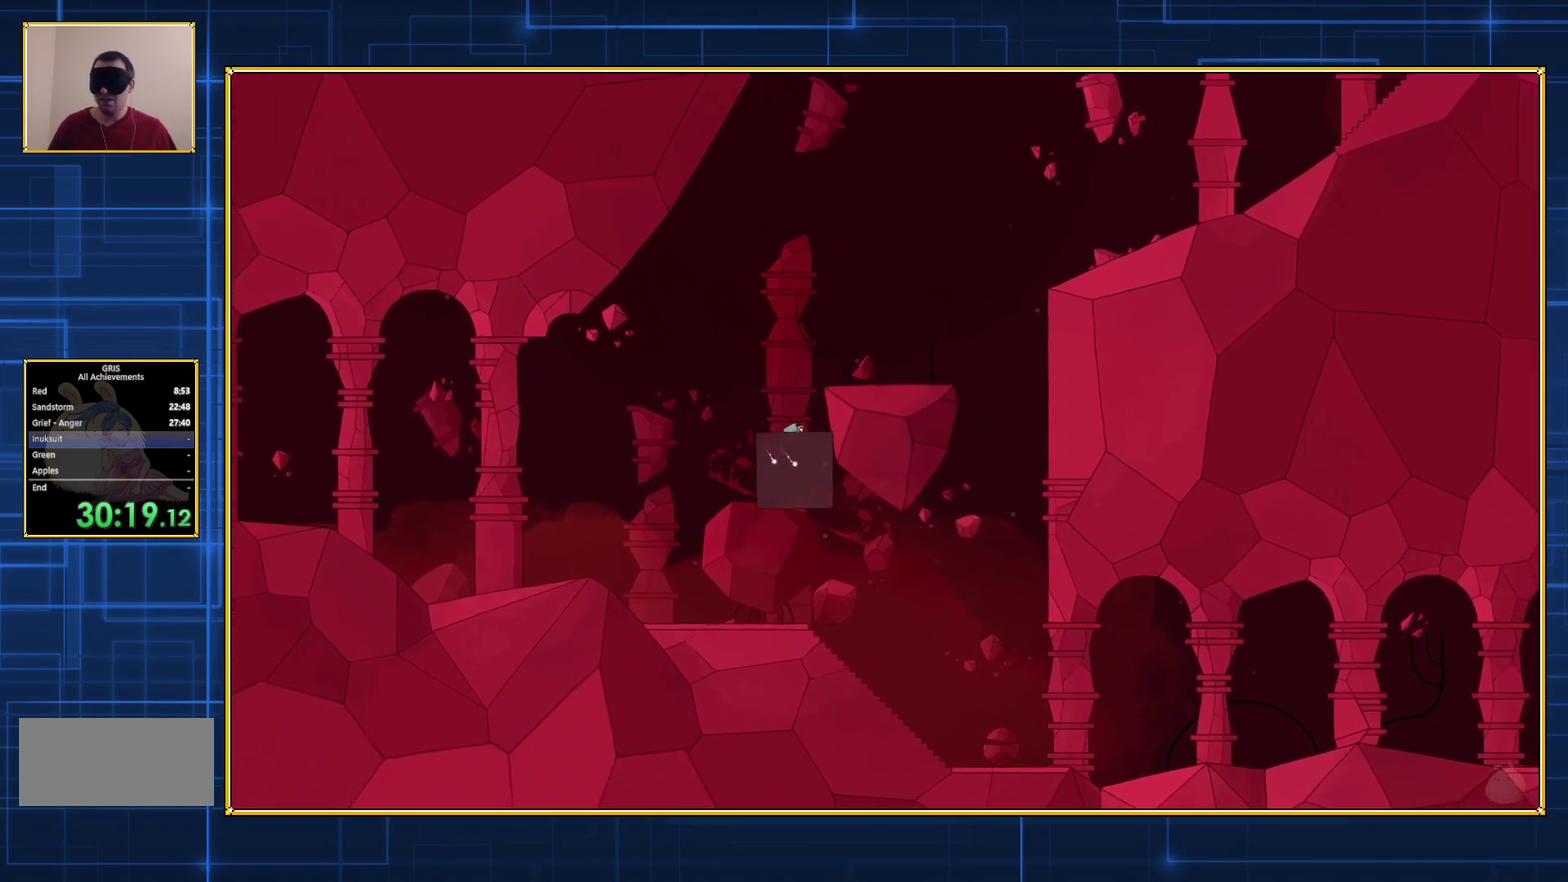
{"buttons": [], "events": []}
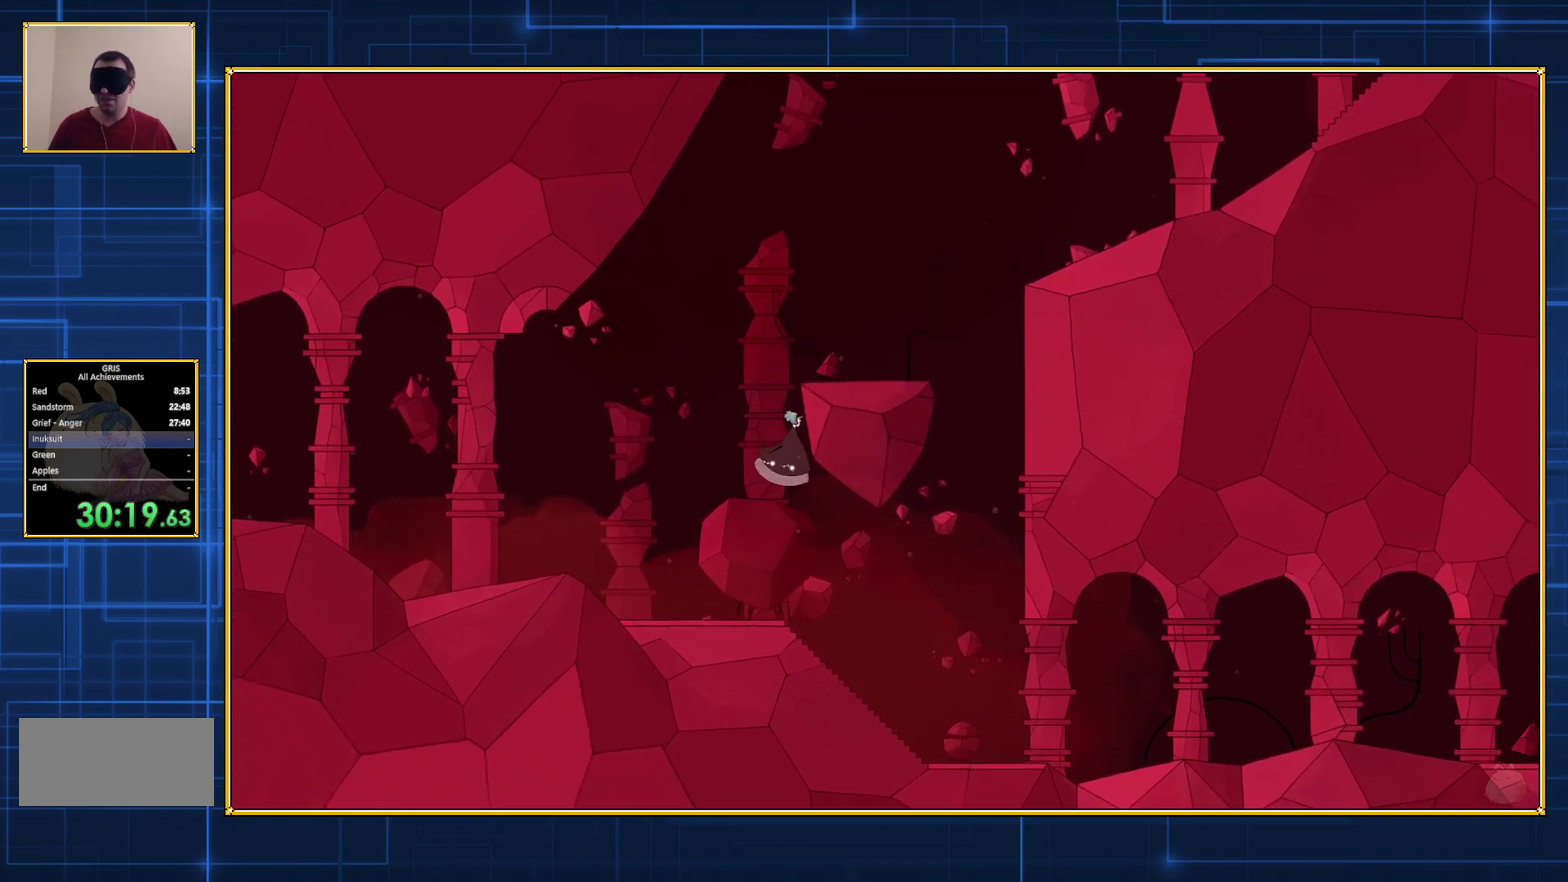
{"buttons": ["B"], "events": [[217, "B", "down"]]}
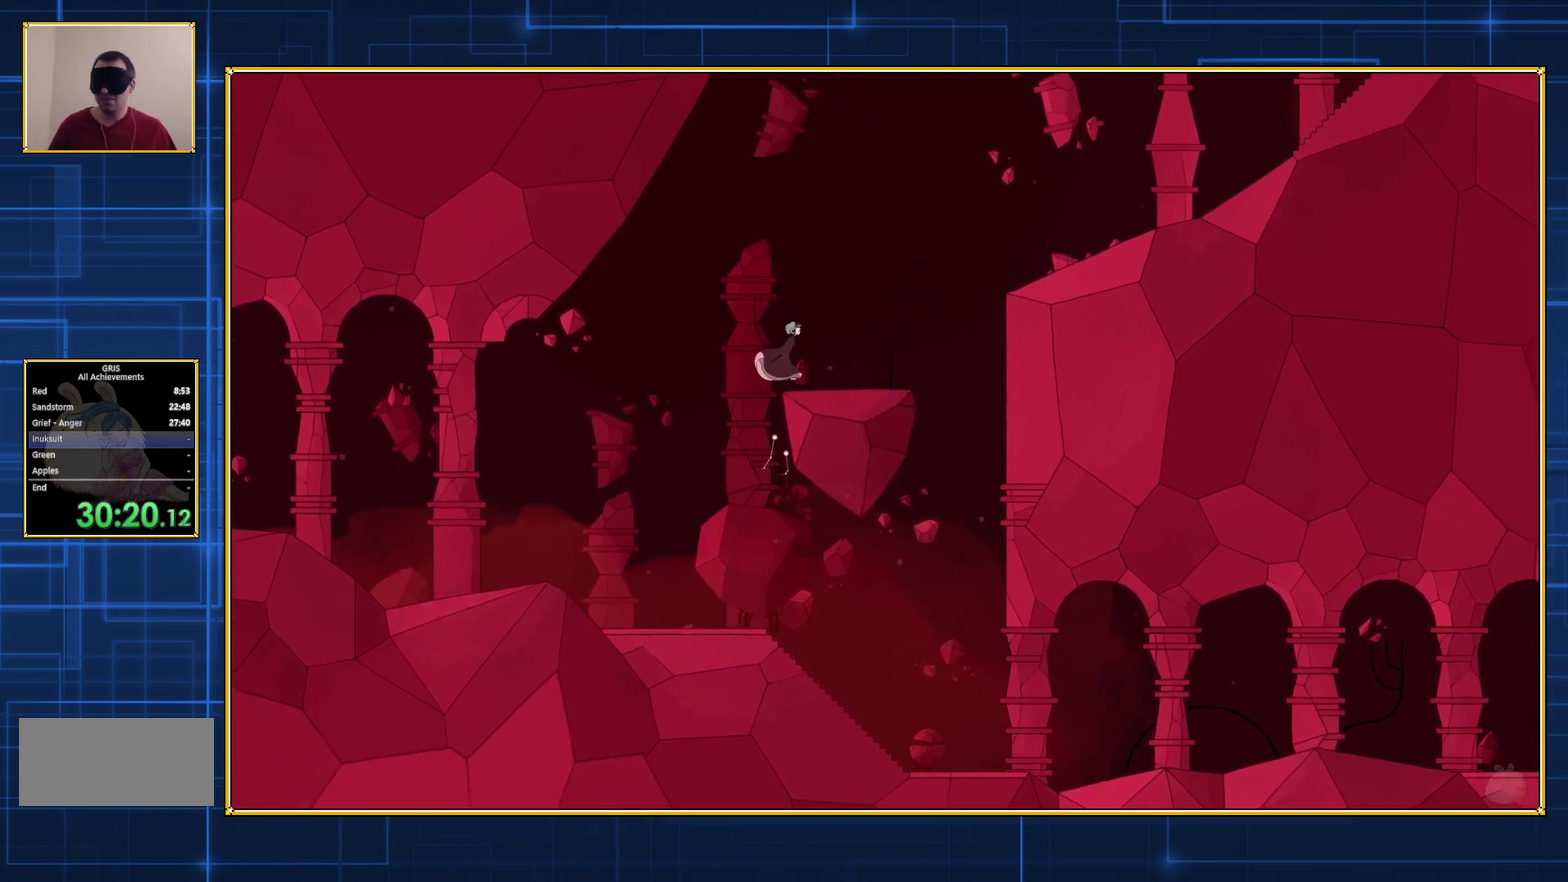
{"buttons": ["Y"], "events": [[33, "B", "up"], [33, "Y", "down"]]}
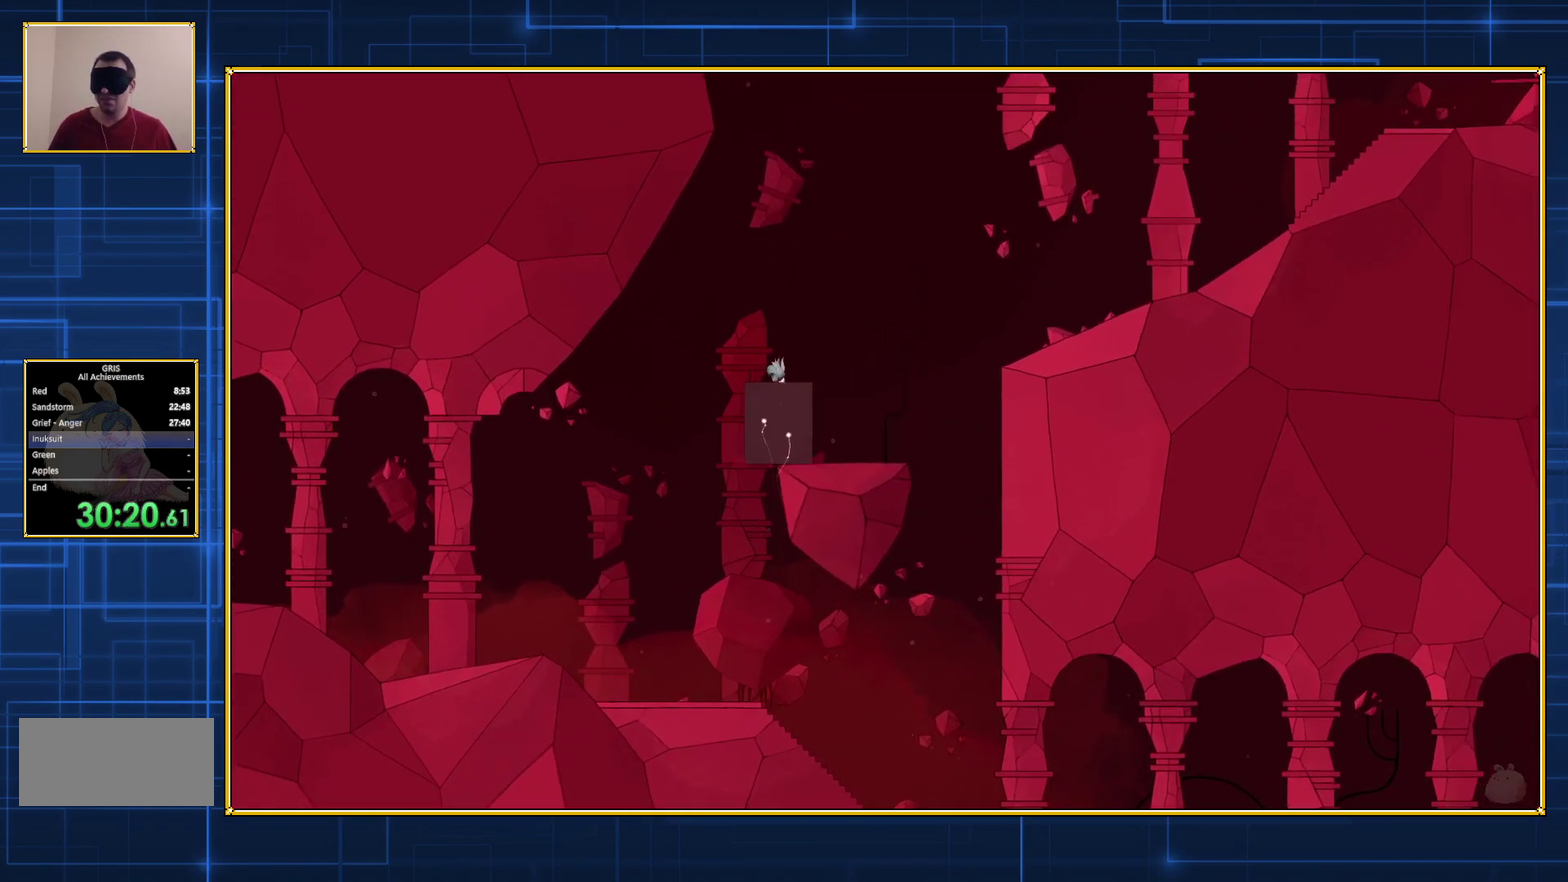
{"buttons": ["Y"], "events": []}
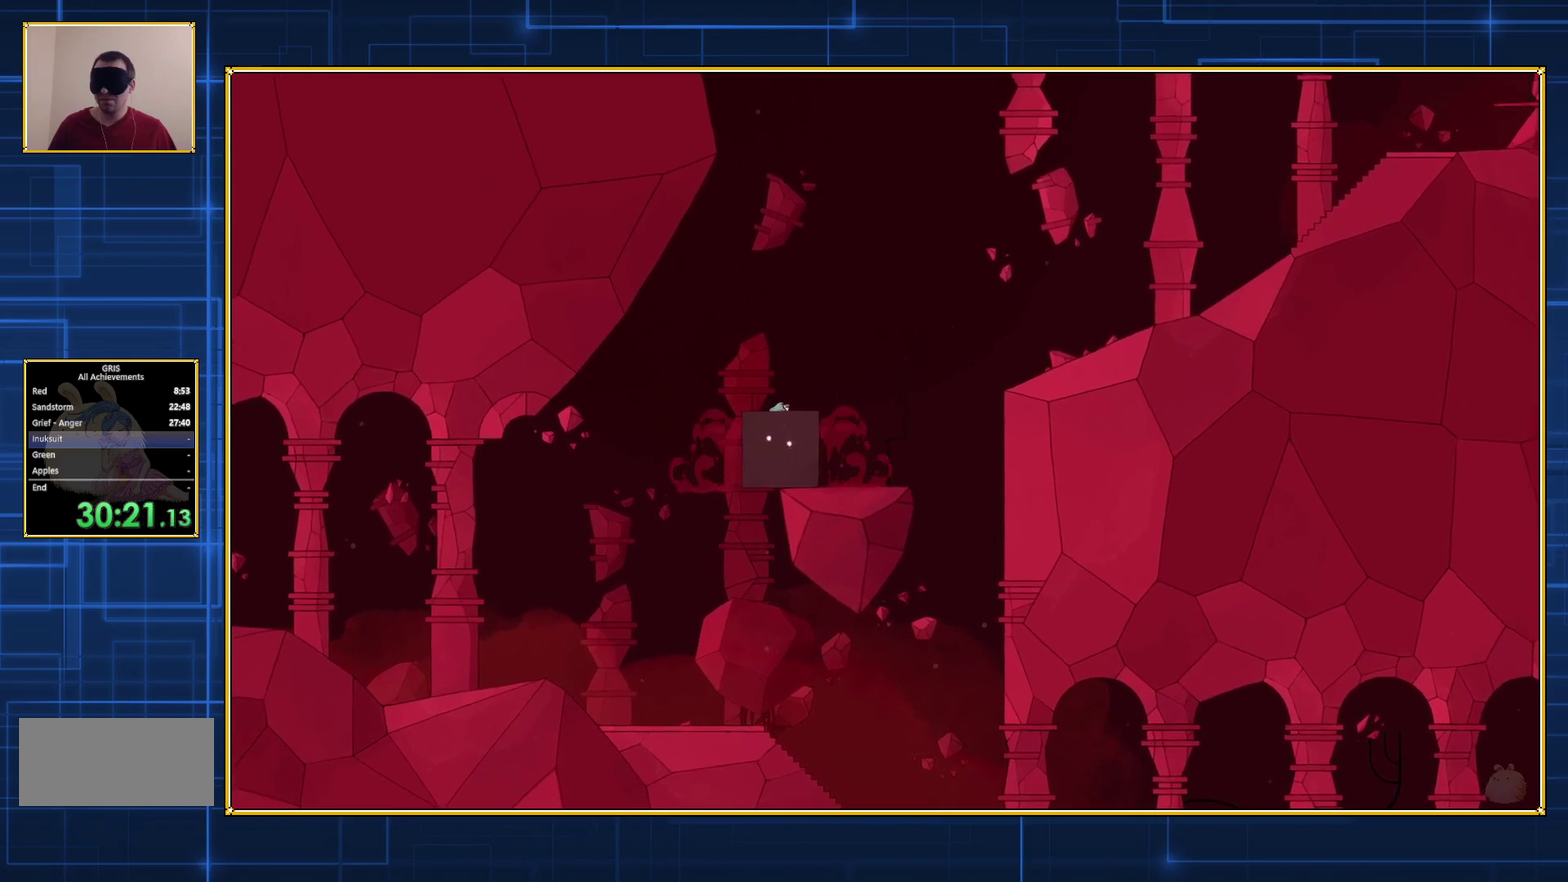
{"buttons": [], "events": [[17, "Y", "up"]]}
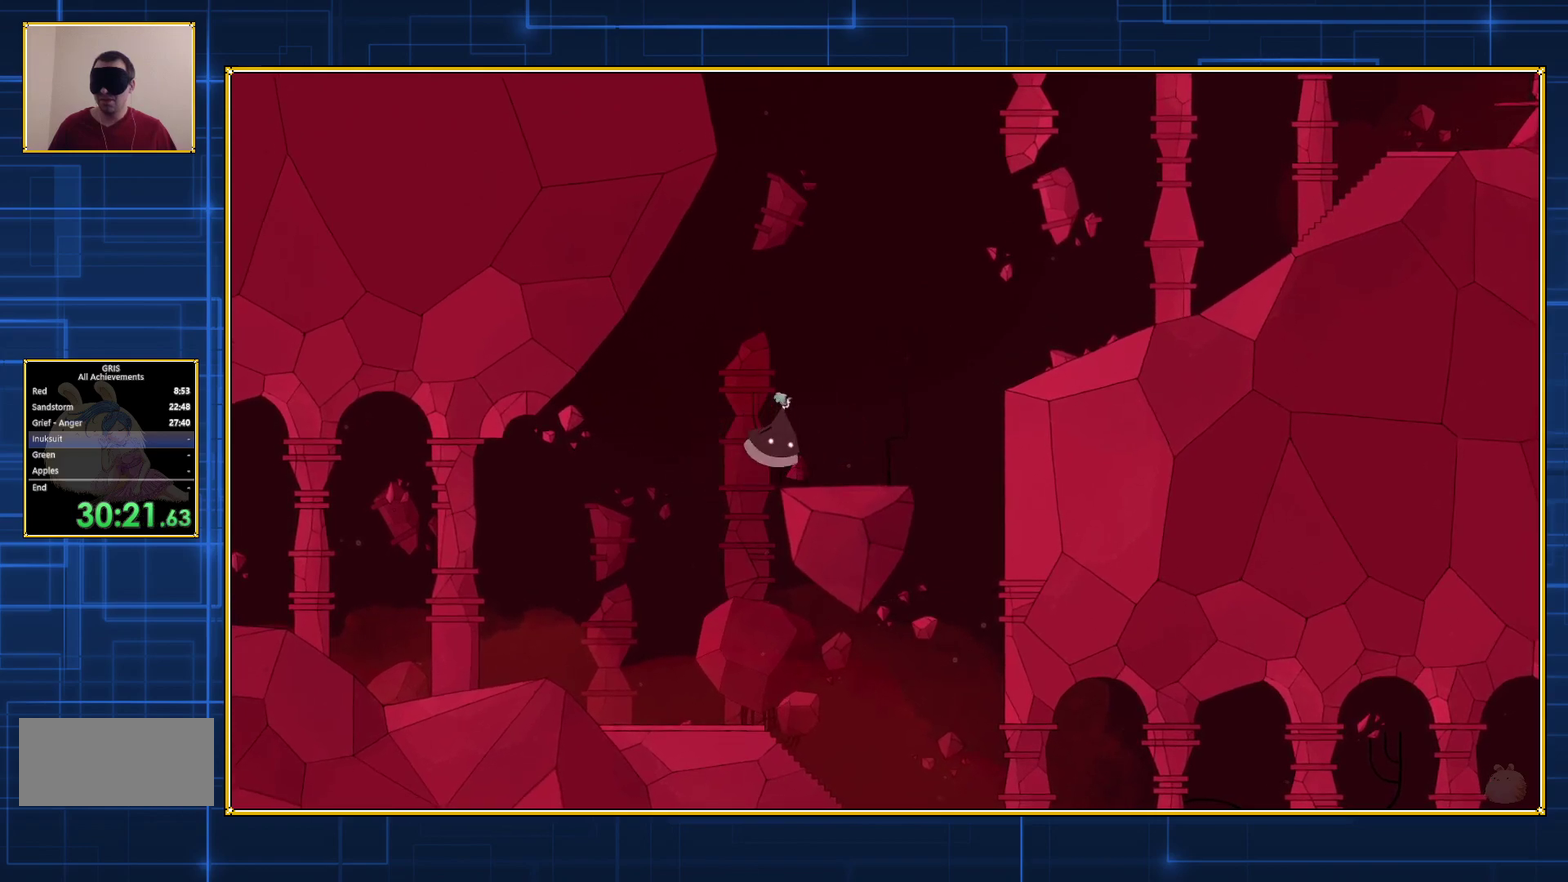
{"buttons": ["B"], "events": [[367, "B", "down"]]}
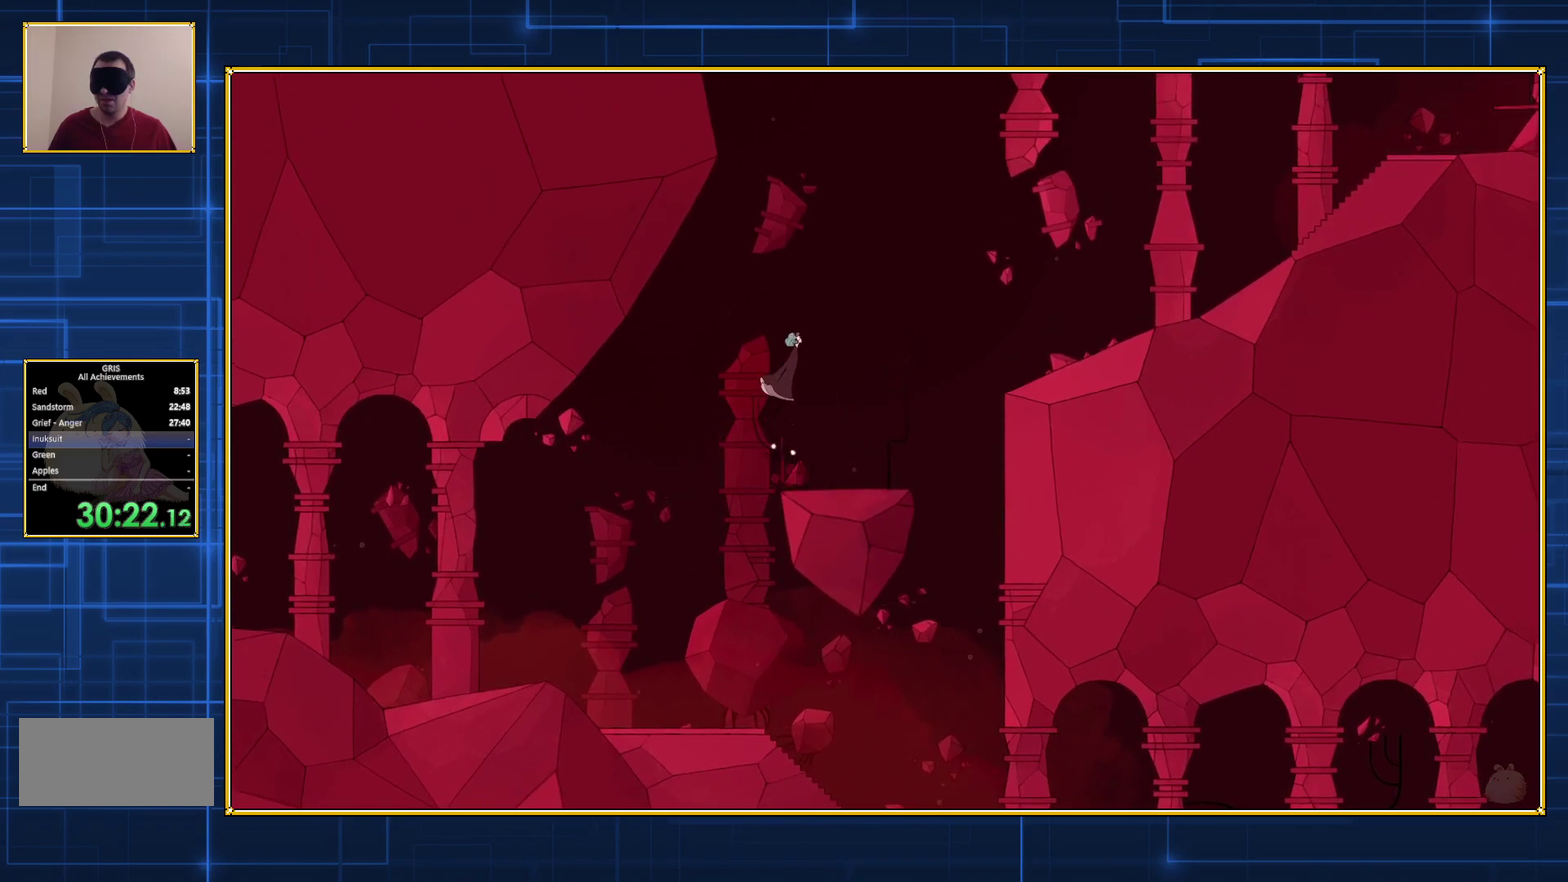
{"buttons": ["Y"], "events": [[183, "B", "up"], [217, "Y", "down"]]}
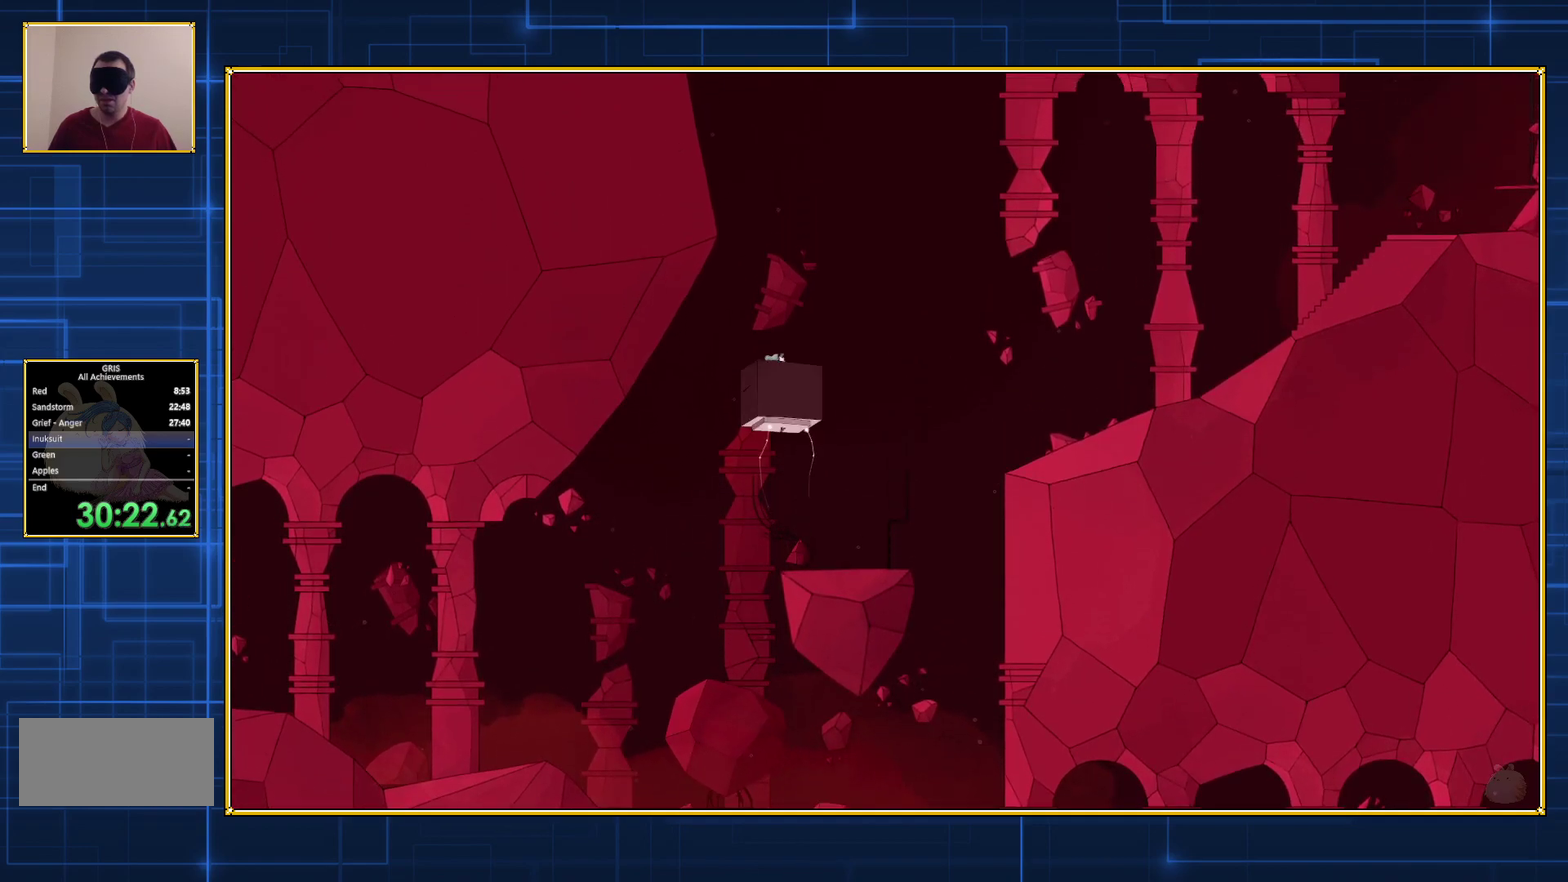
{"buttons": ["Y"], "events": []}
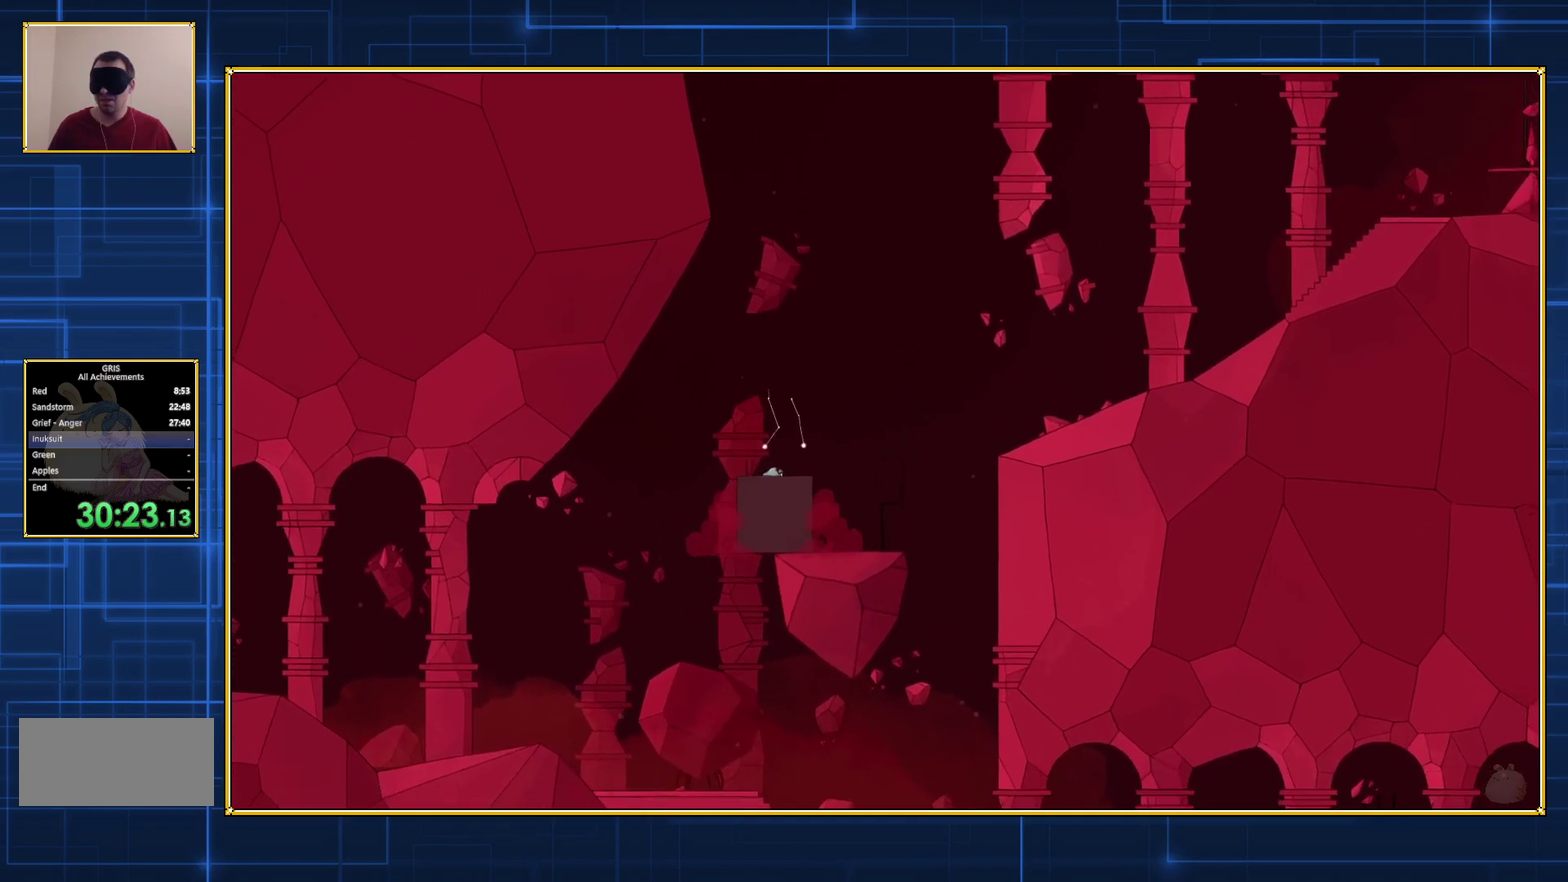
{"buttons": [], "events": [[333, "Y", "up"]]}
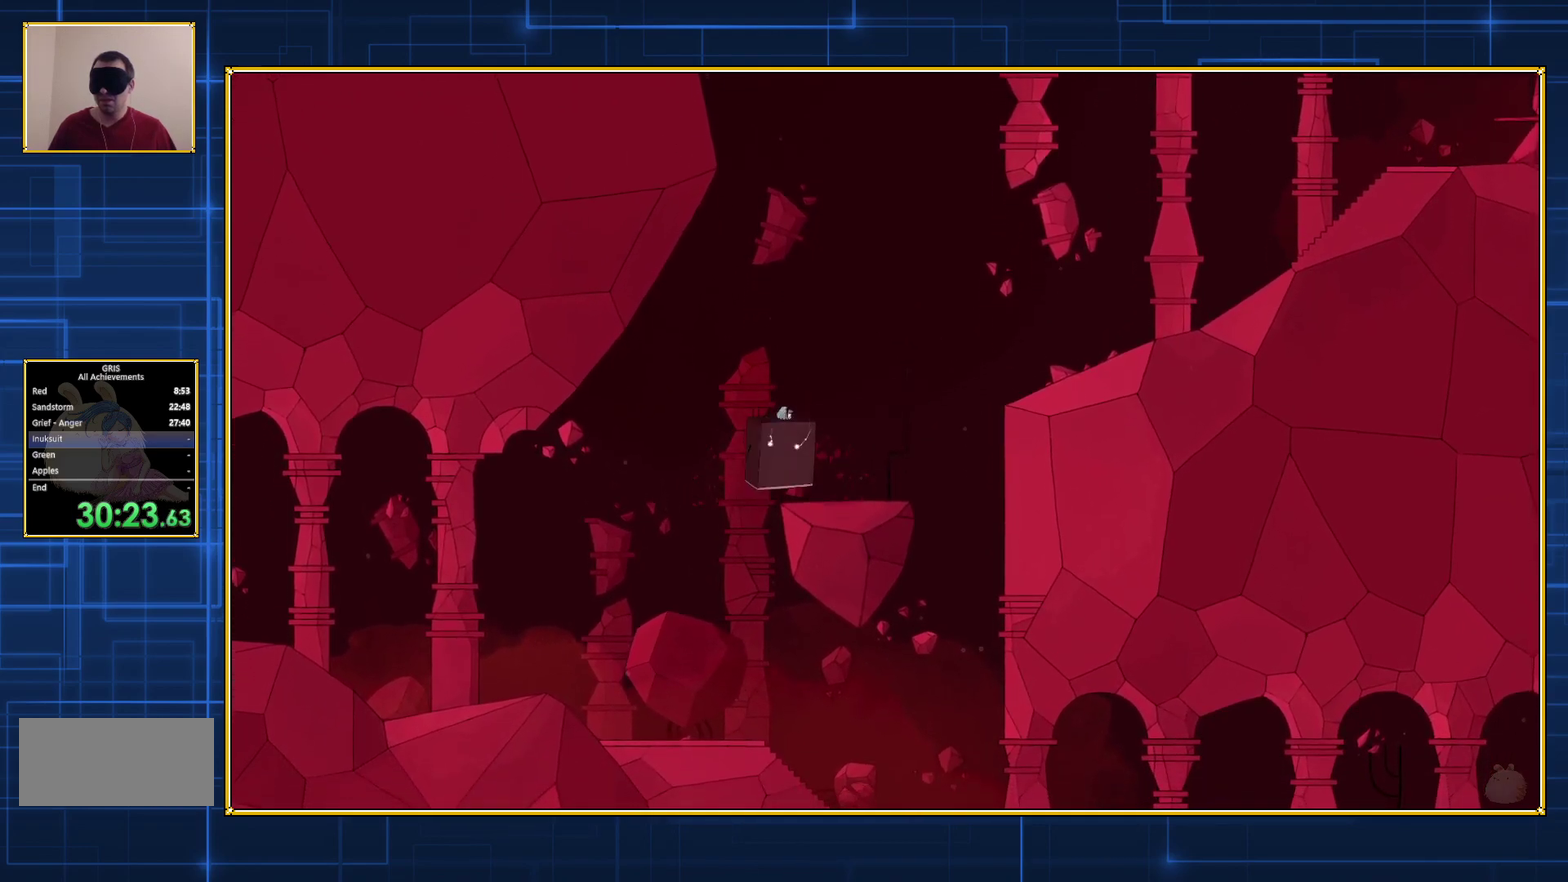
{"buttons": [], "events": []}
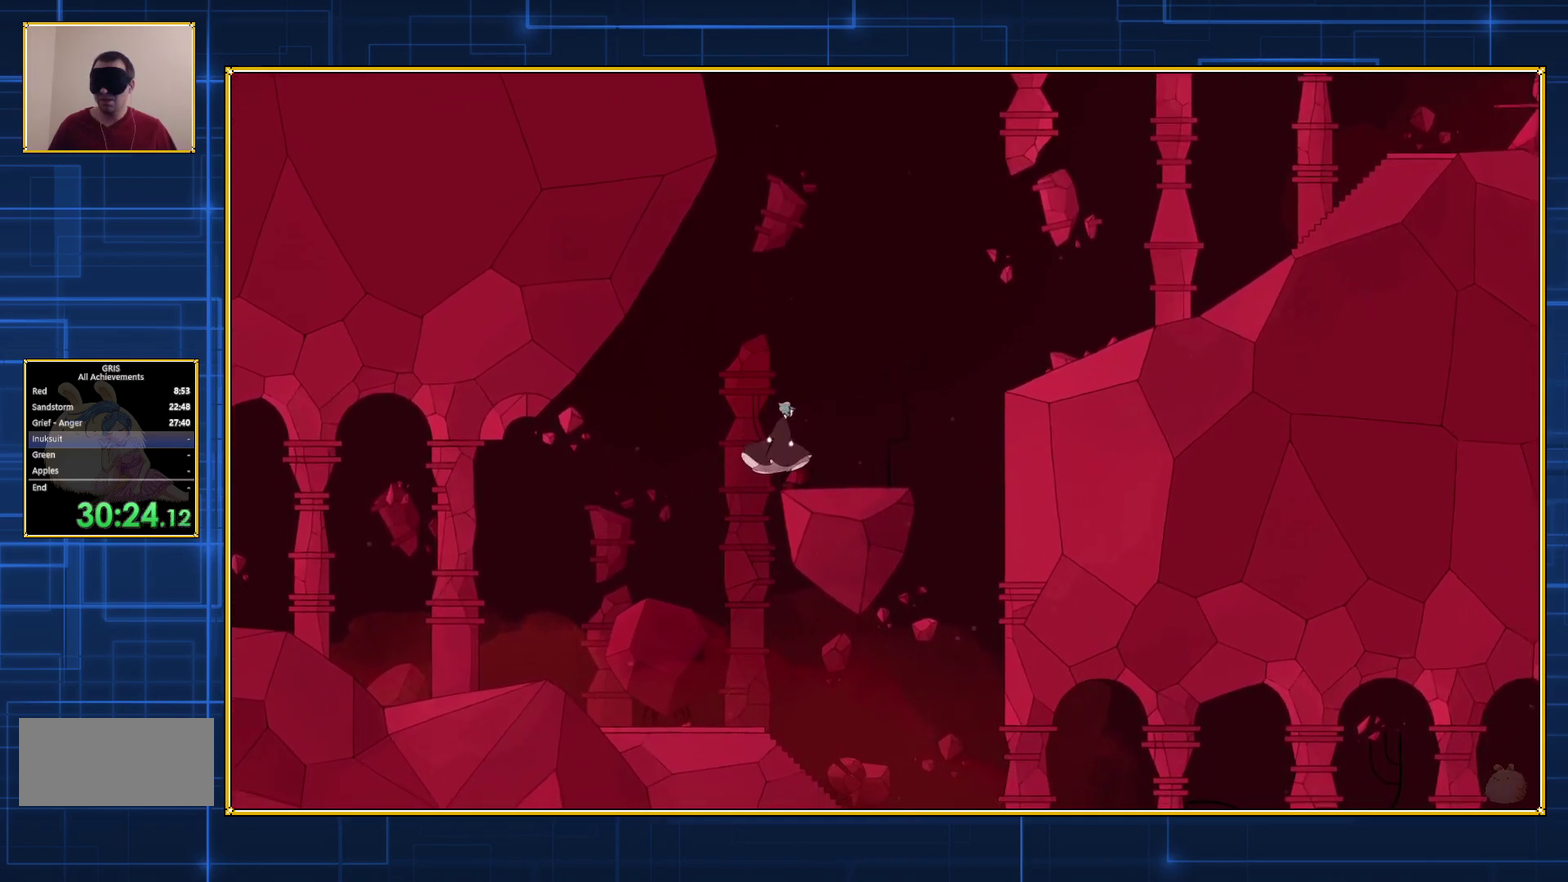
{"buttons": ["Y"], "events": [[67, "B", "down"], [367, "B", "up"], [367, "Y", "down"]]}
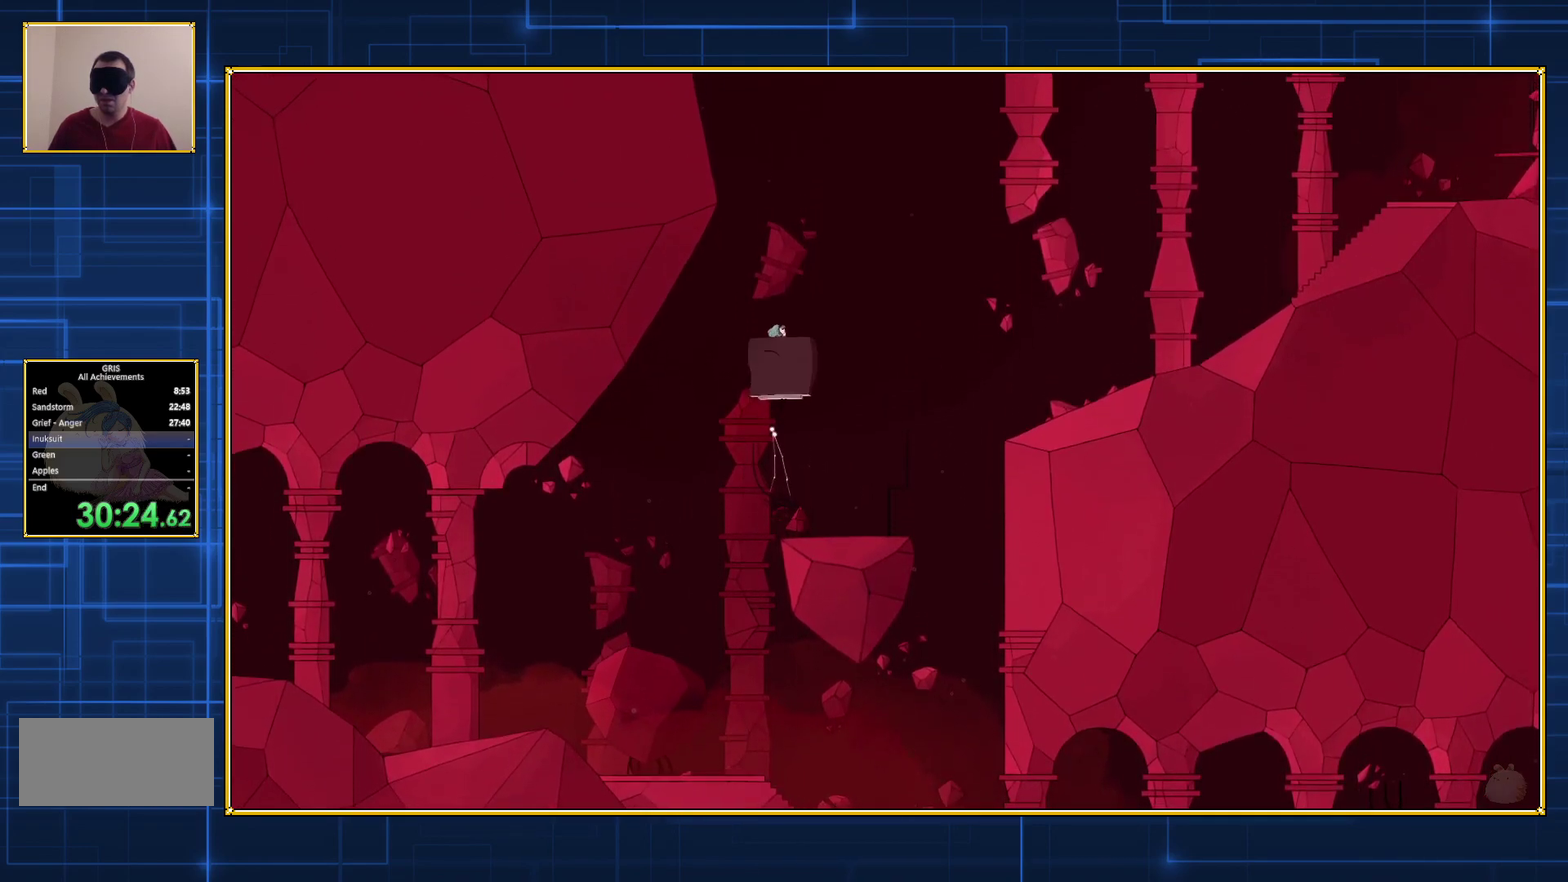
{"buttons": ["Y"], "events": []}
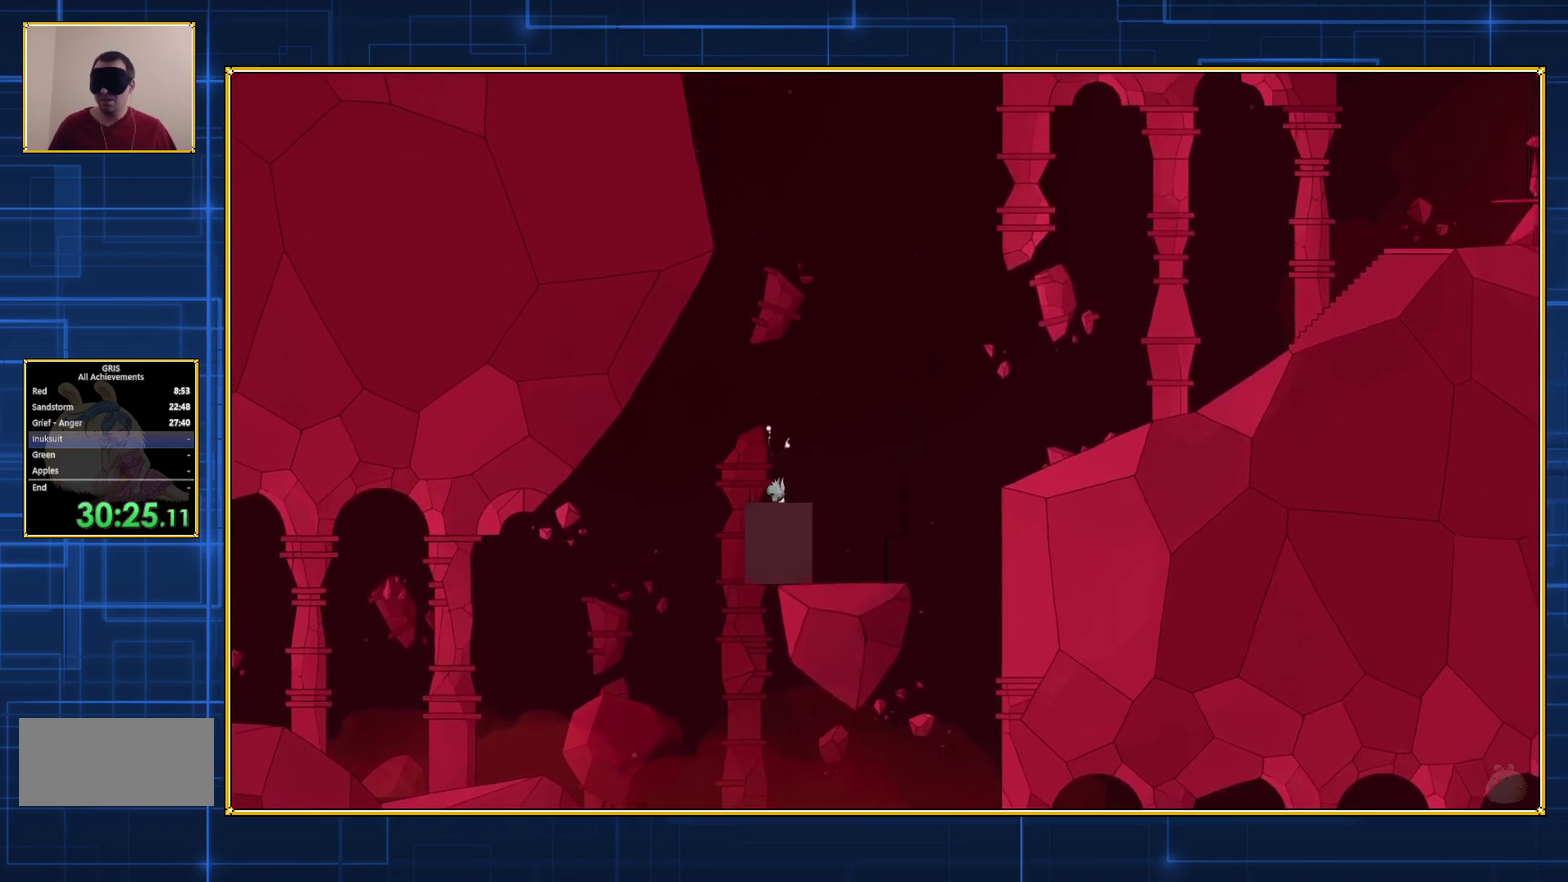
{"buttons": [], "events": [[400, "Y", "up"]]}
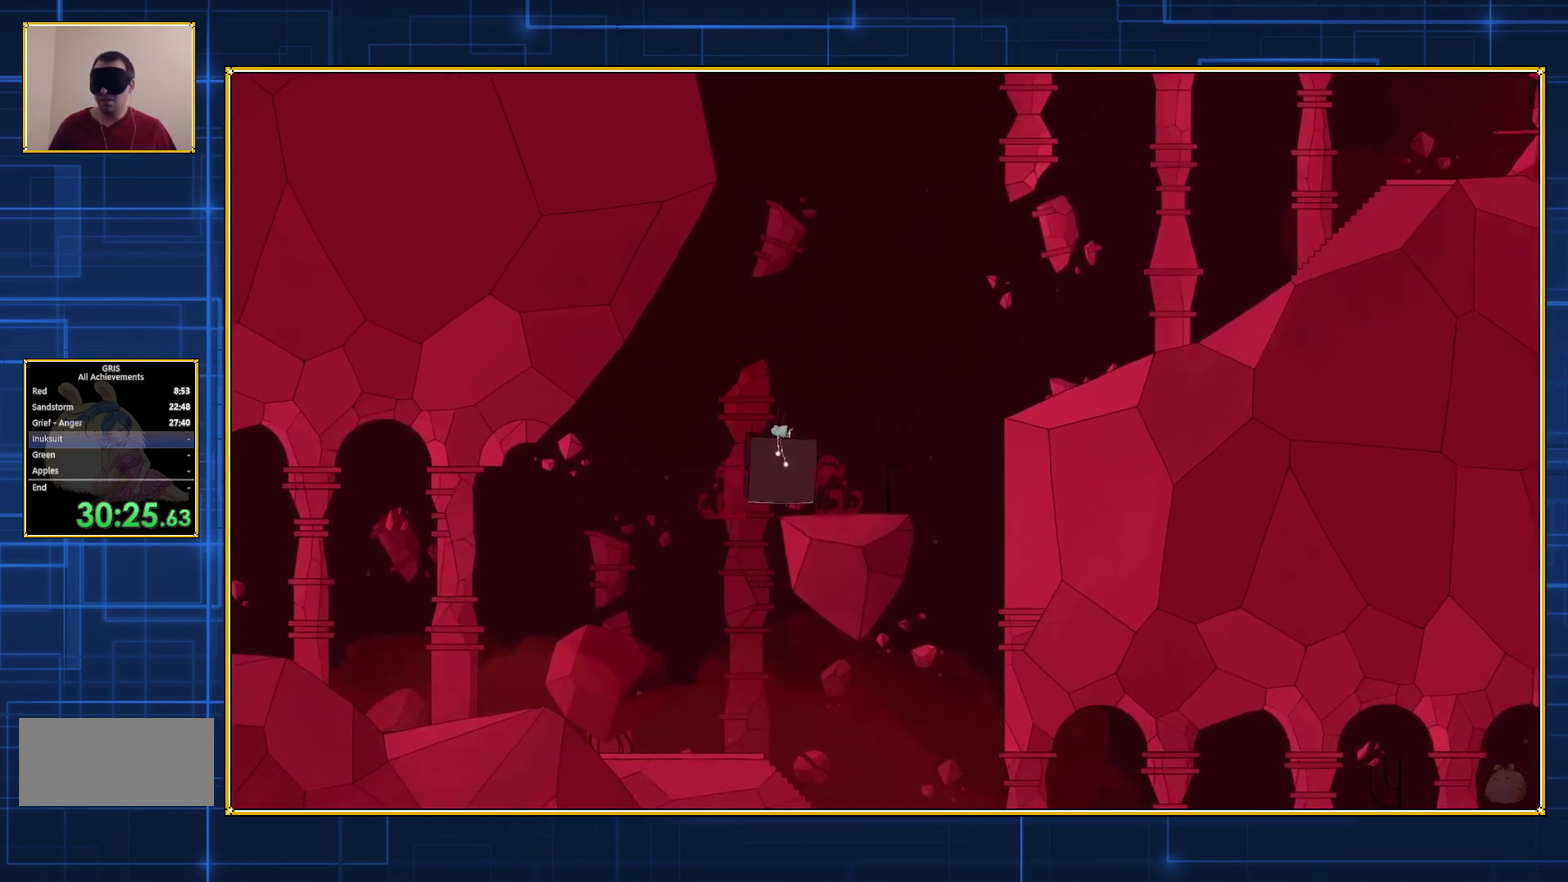
{"buttons": ["DPAD_LEFT"], "events": [[67, "DPAD_LEFT", "down"]]}
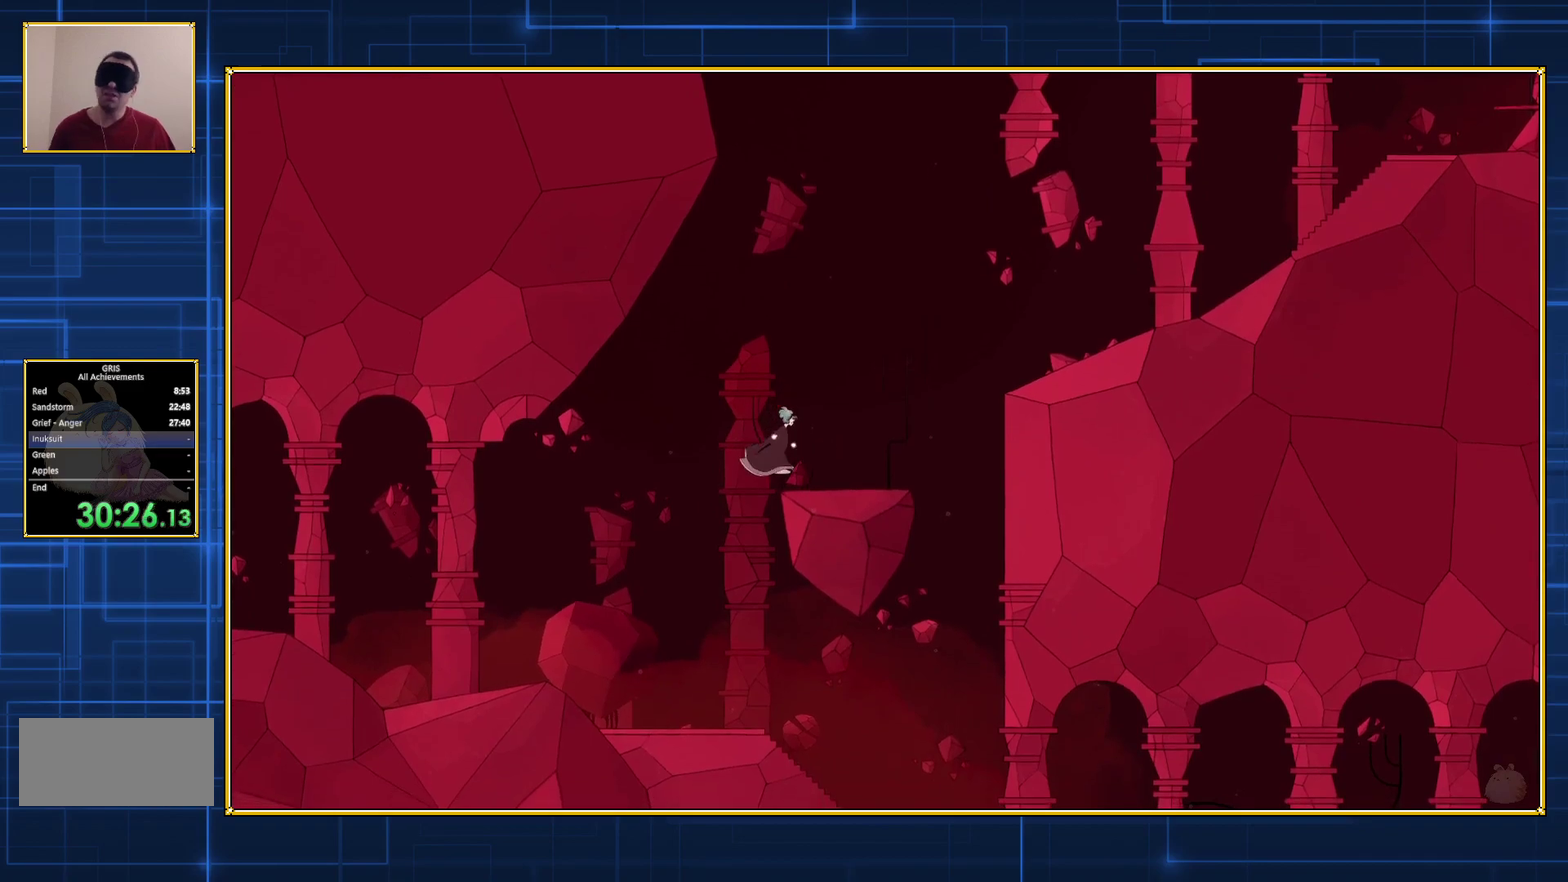
{"buttons": ["DPAD_LEFT"], "events": []}
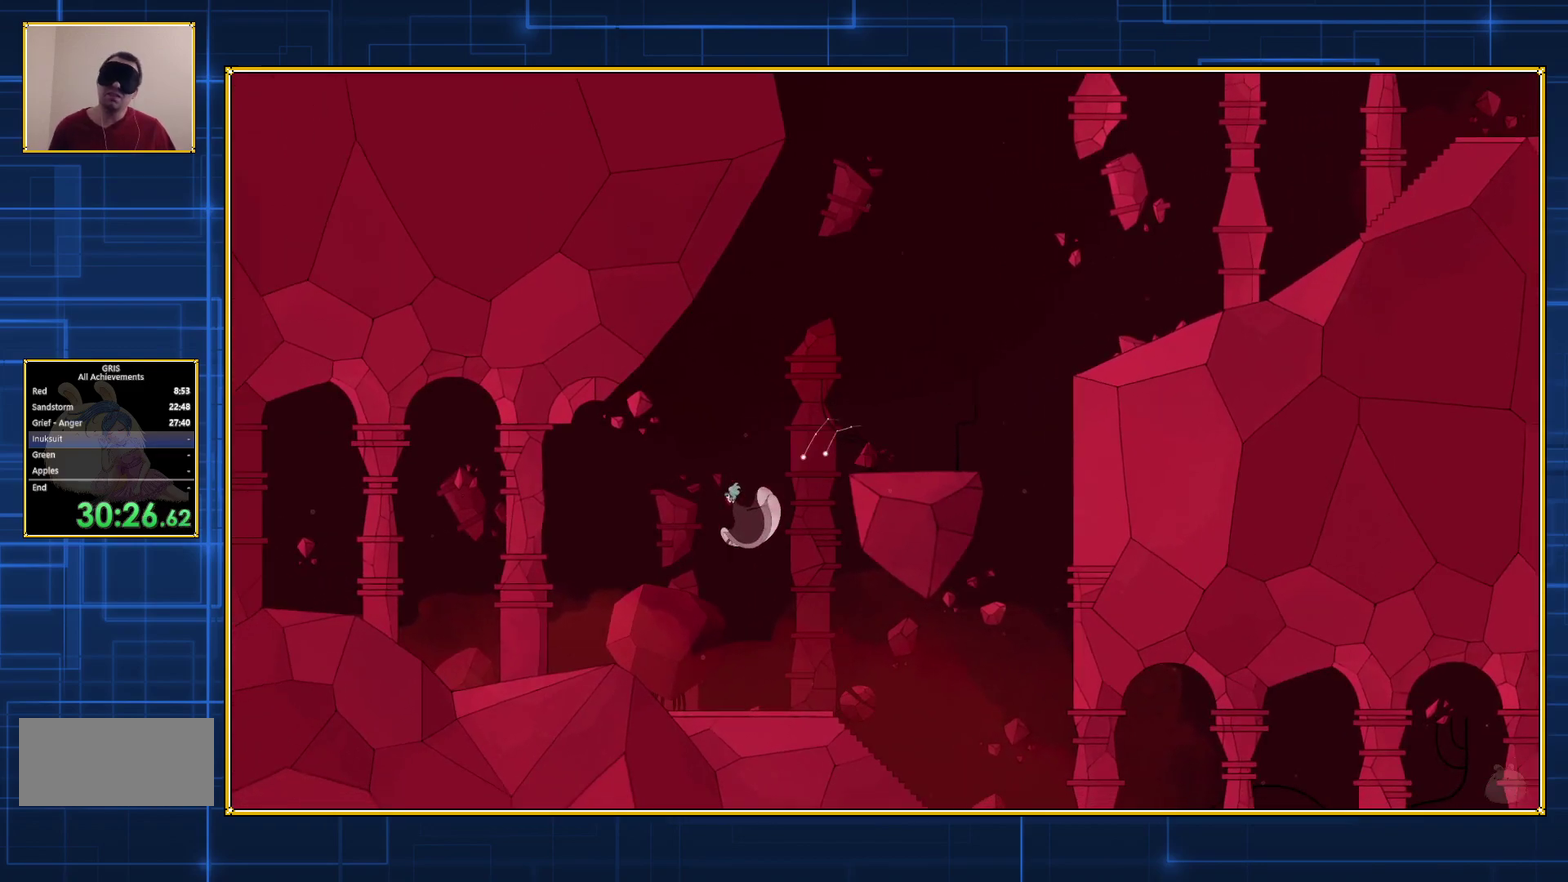
{"buttons": ["DPAD_LEFT"], "events": []}
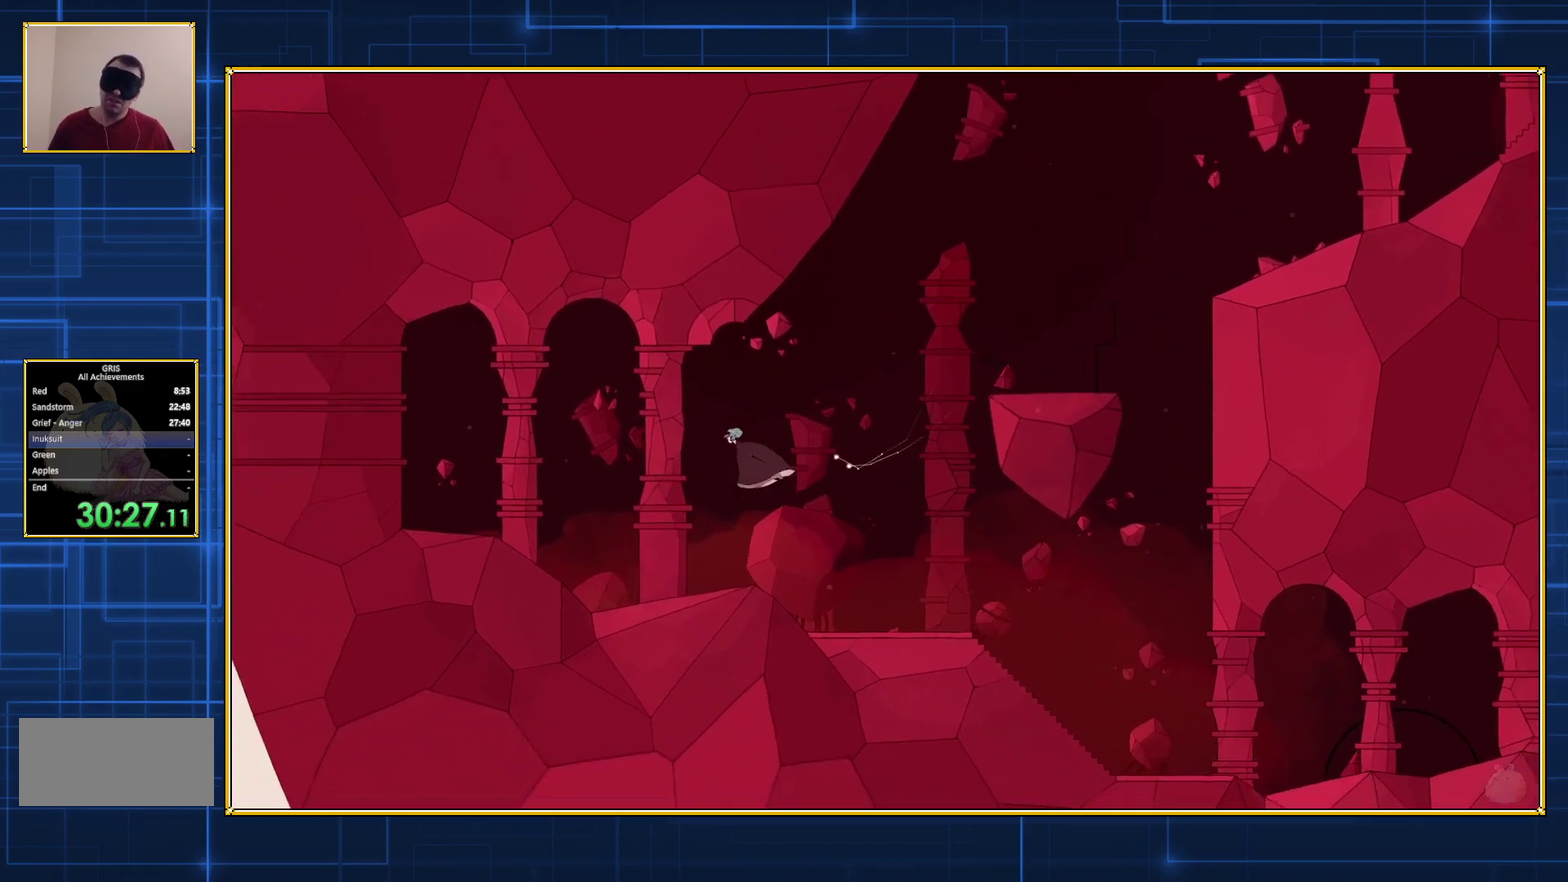
{"buttons": ["DPAD_LEFT"], "events": []}
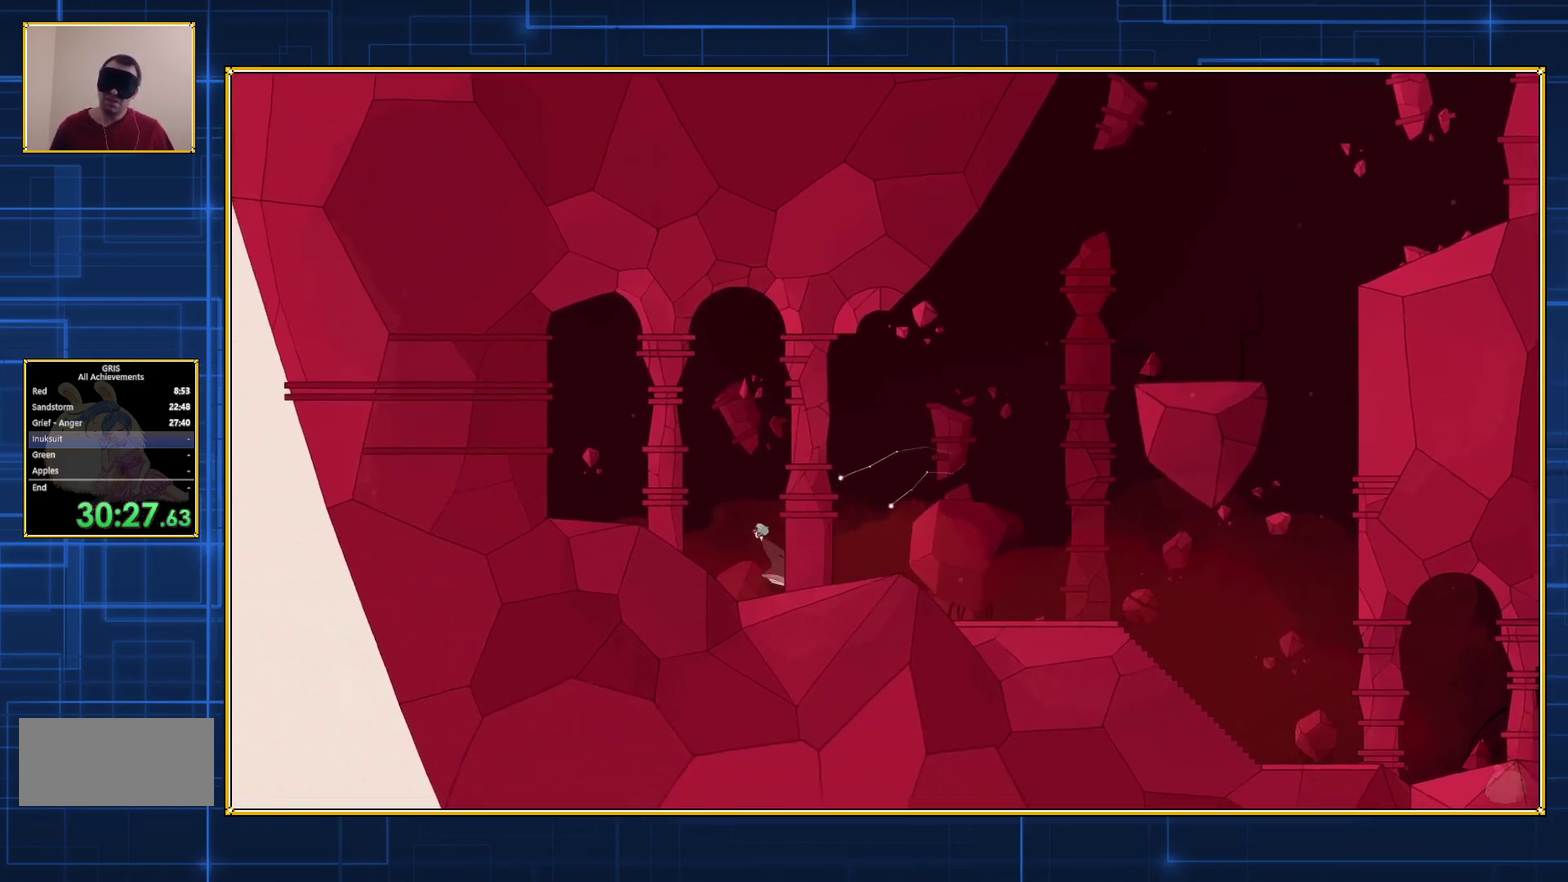
{"buttons": ["DPAD_LEFT"], "events": []}
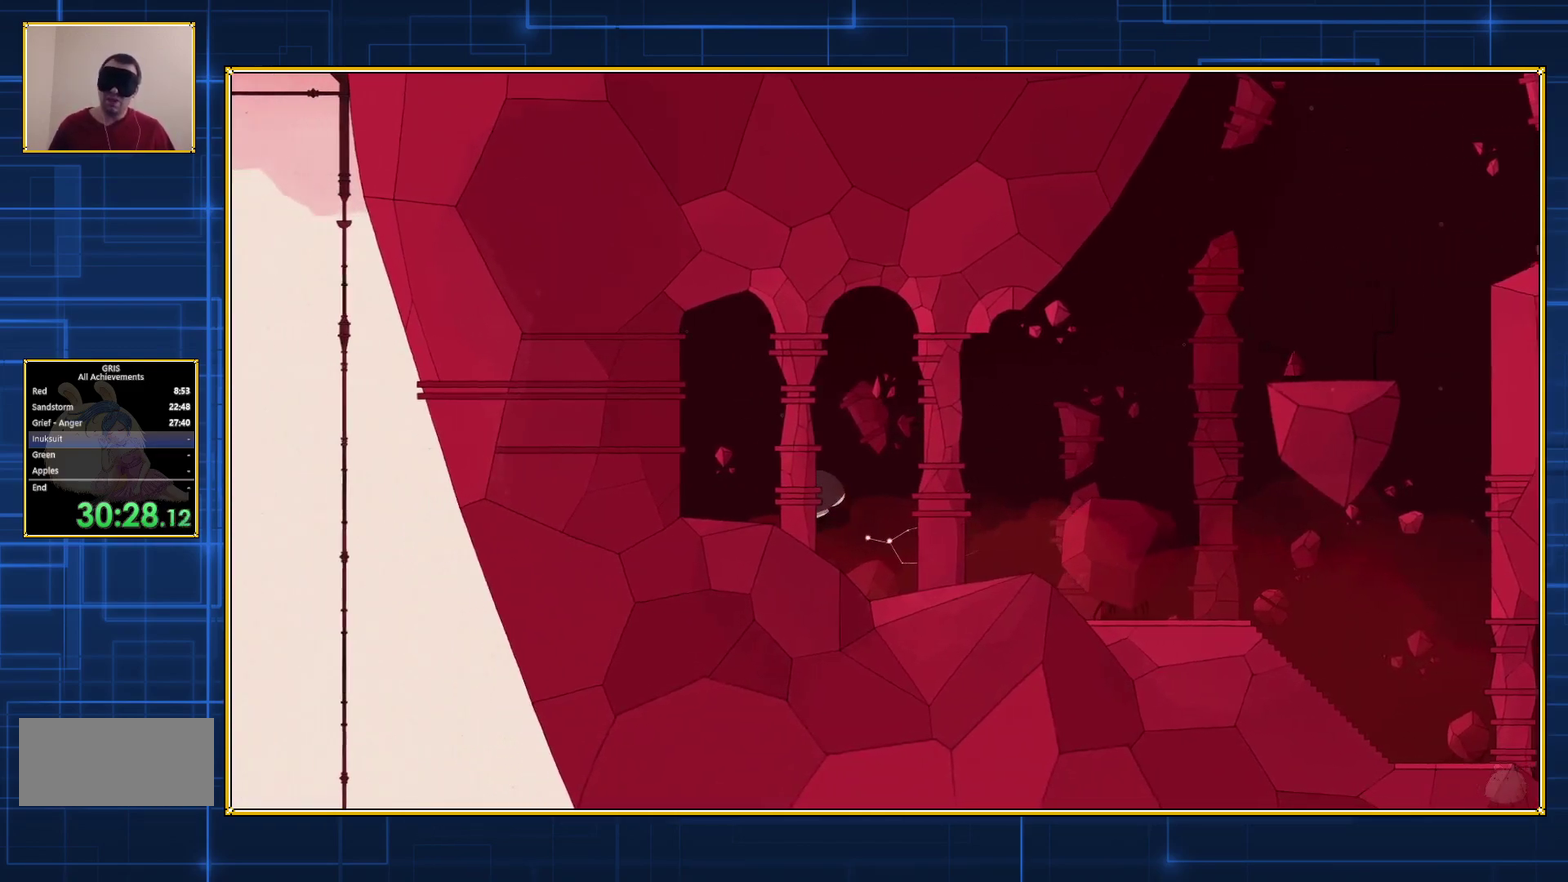
{"buttons": ["DPAD_LEFT"], "events": []}
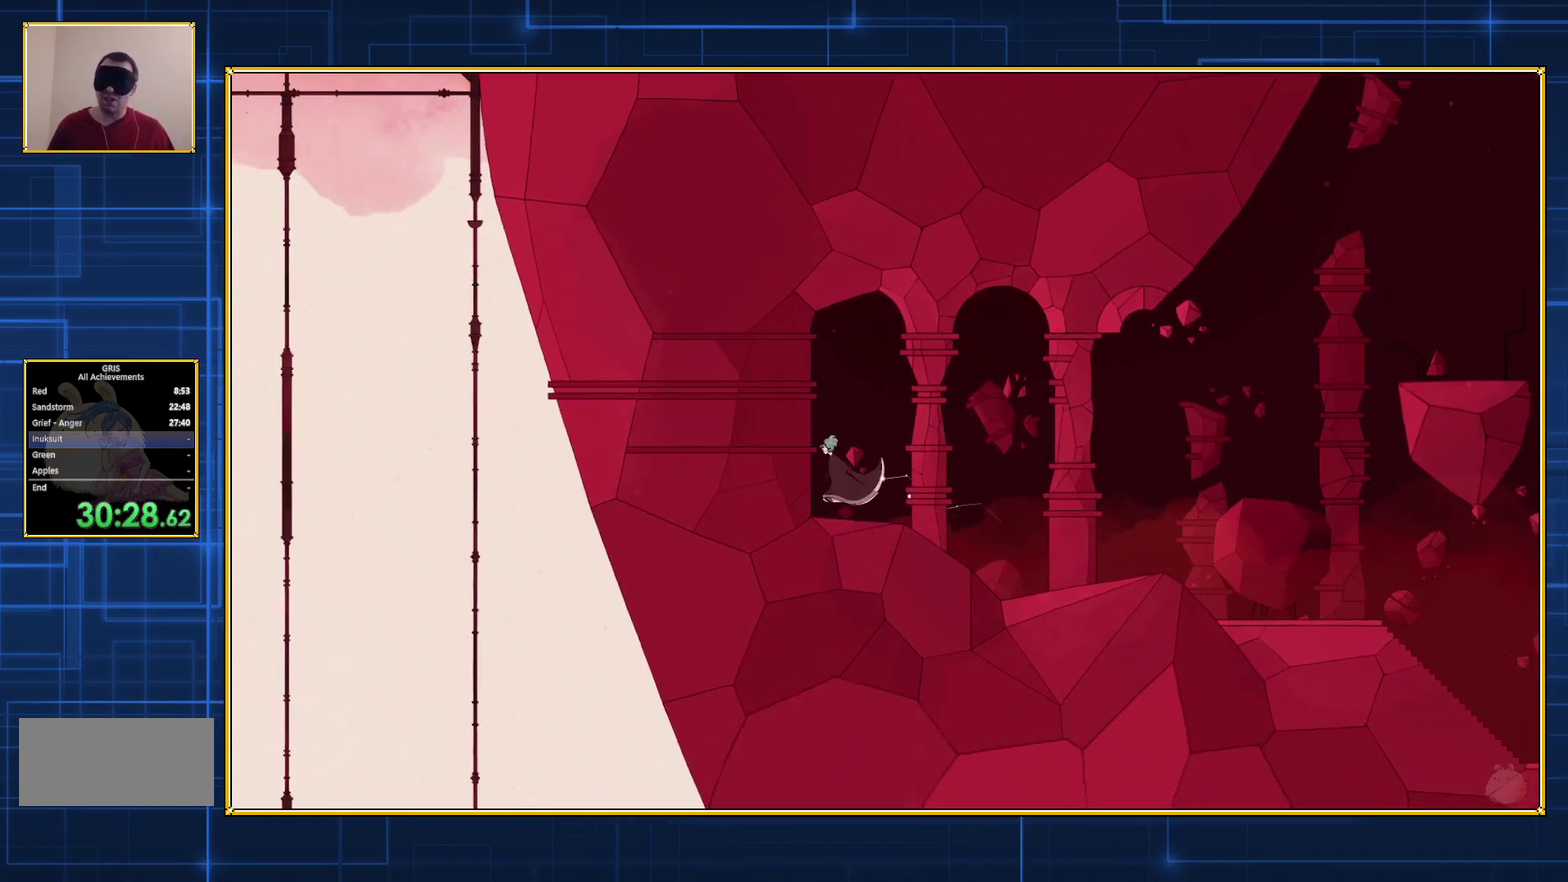
{"buttons": ["DPAD_LEFT"], "events": []}
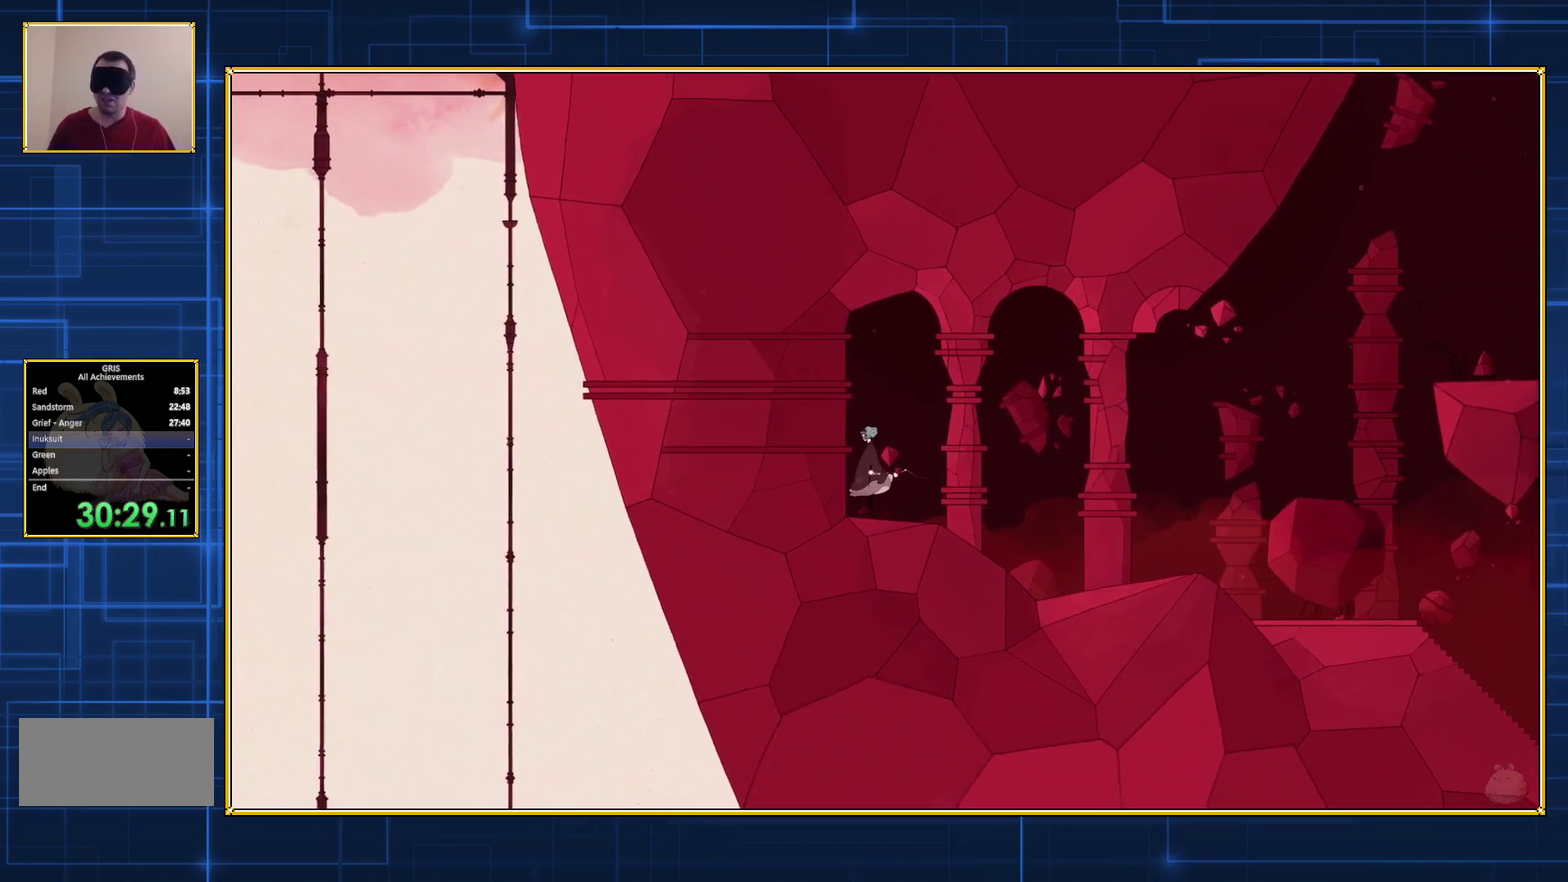
{"buttons": [], "events": [[467, "DPAD_LEFT", "up"]]}
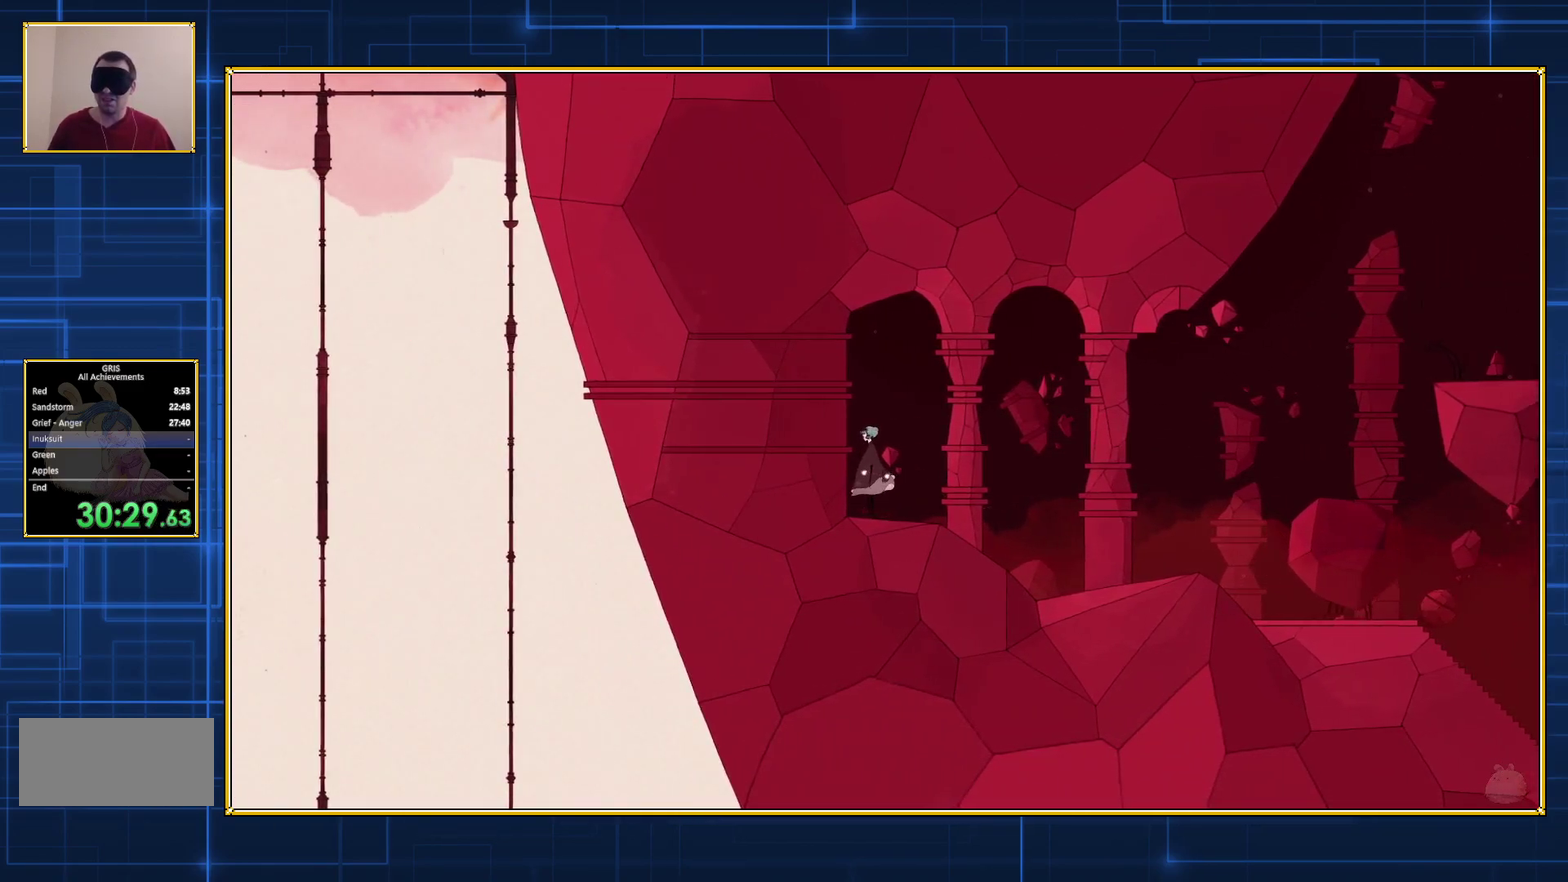
{"buttons": ["DPAD_RIGHT"], "events": [[217, "DPAD_RIGHT", "down"]]}
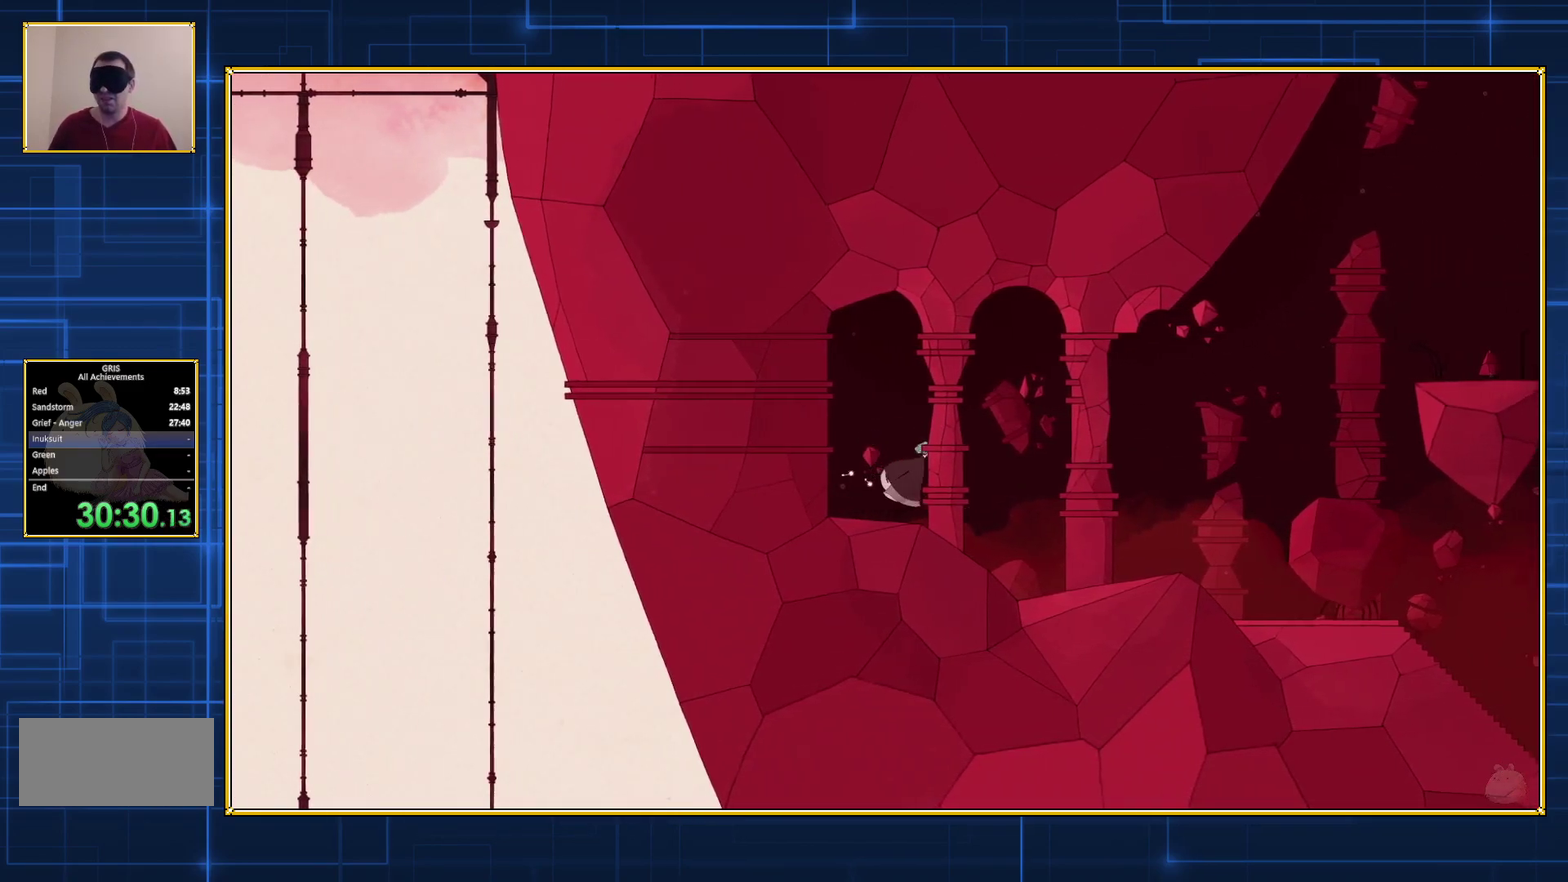
{"buttons": ["DPAD_RIGHT"], "events": []}
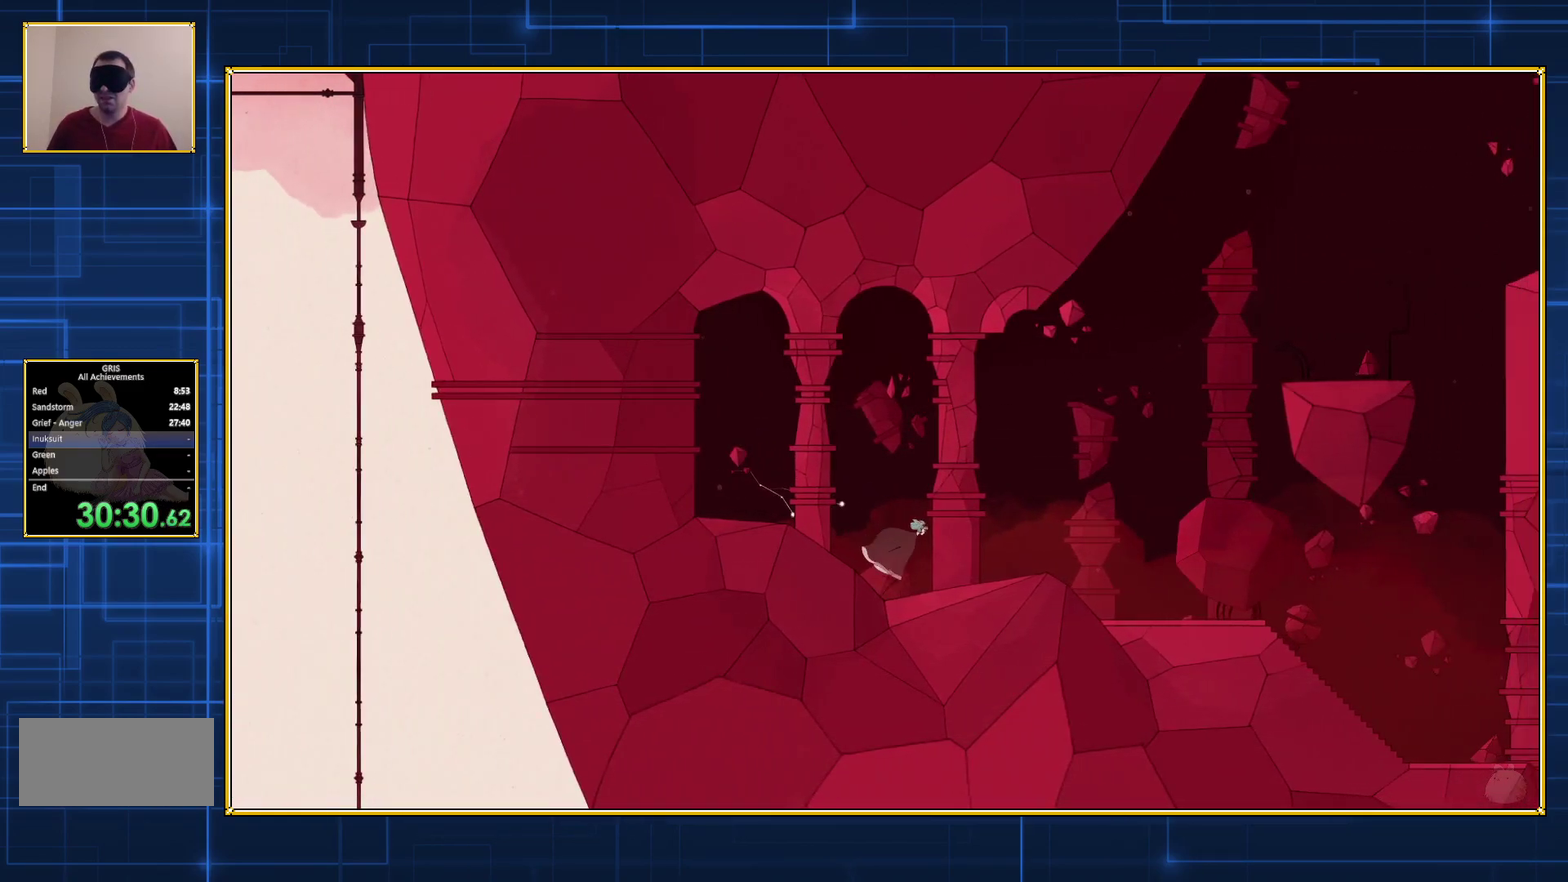
{"buttons": ["DPAD_RIGHT"], "events": []}